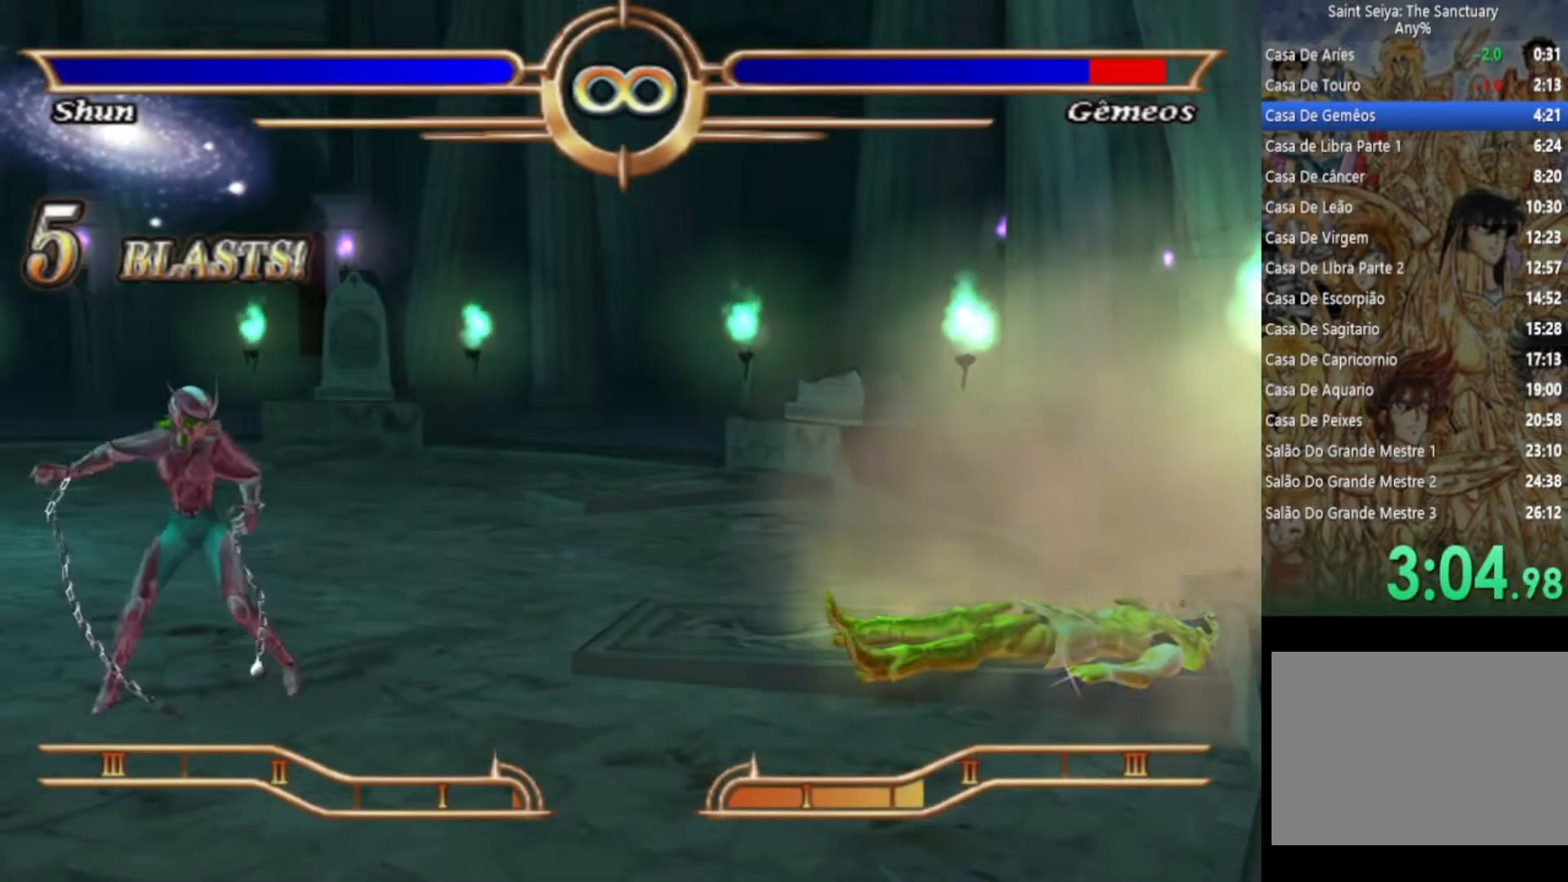
Gameplay with a controller (PlayStation layout); each line is a JSON object with the inputs held at the frame after it. "events" lists button and stick changes between this image and that frame as [ms after this image, input, new state], when the widget could be followed in between. Not read: TOUCHPAD.
{"buttons": ["CROSS"], "left_stick": "center", "right_stick": "center", "events": []}
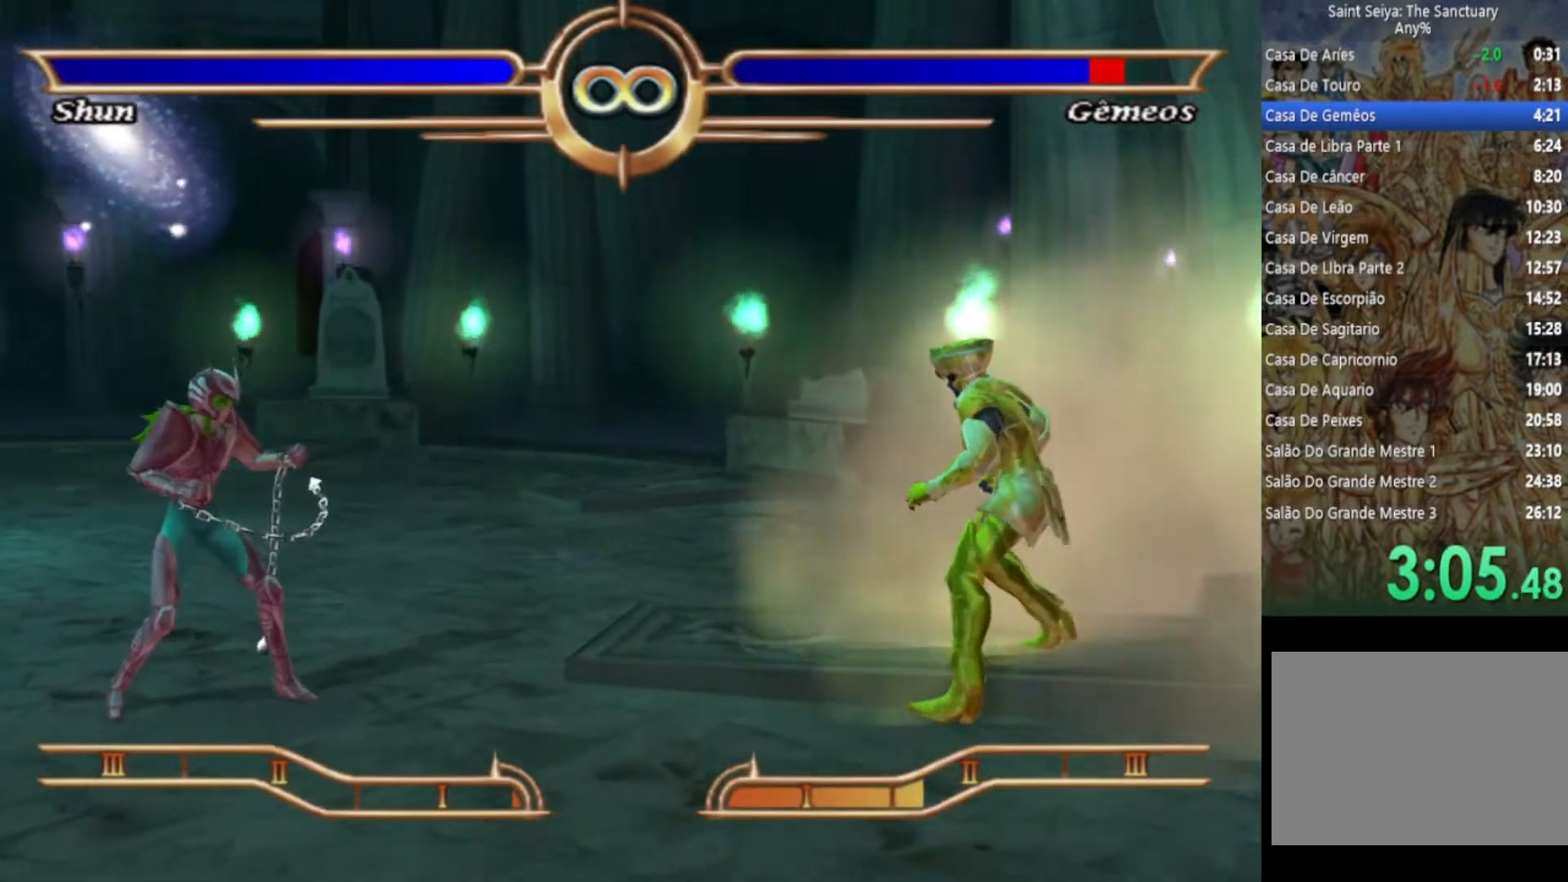
{"buttons": ["CROSS"], "left_stick": "center", "right_stick": "center", "events": []}
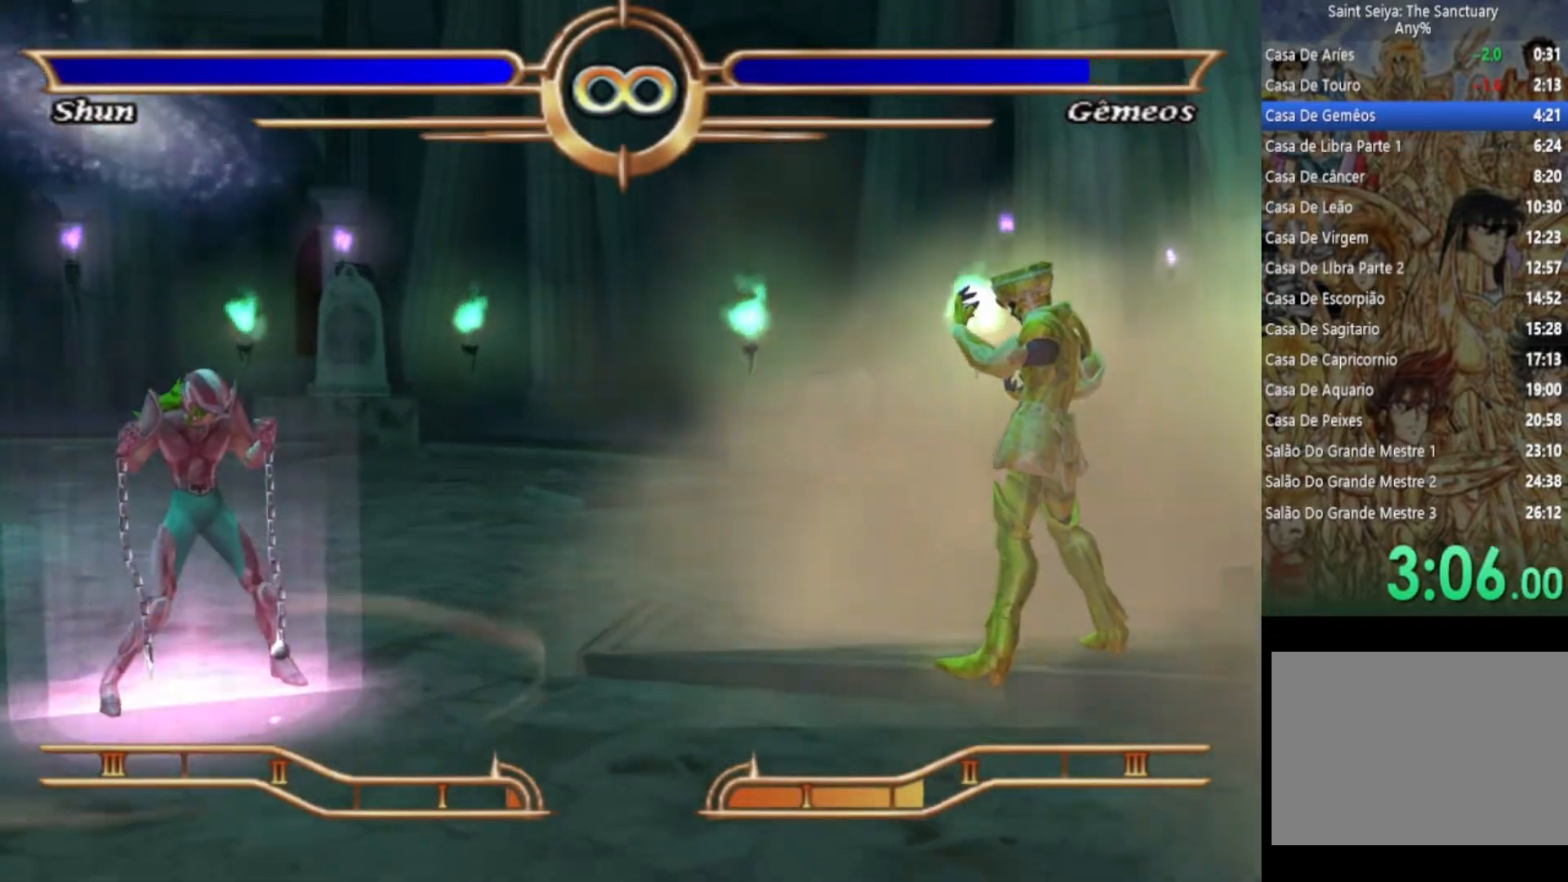
{"buttons": ["CROSS"], "left_stick": "center", "right_stick": "center", "events": []}
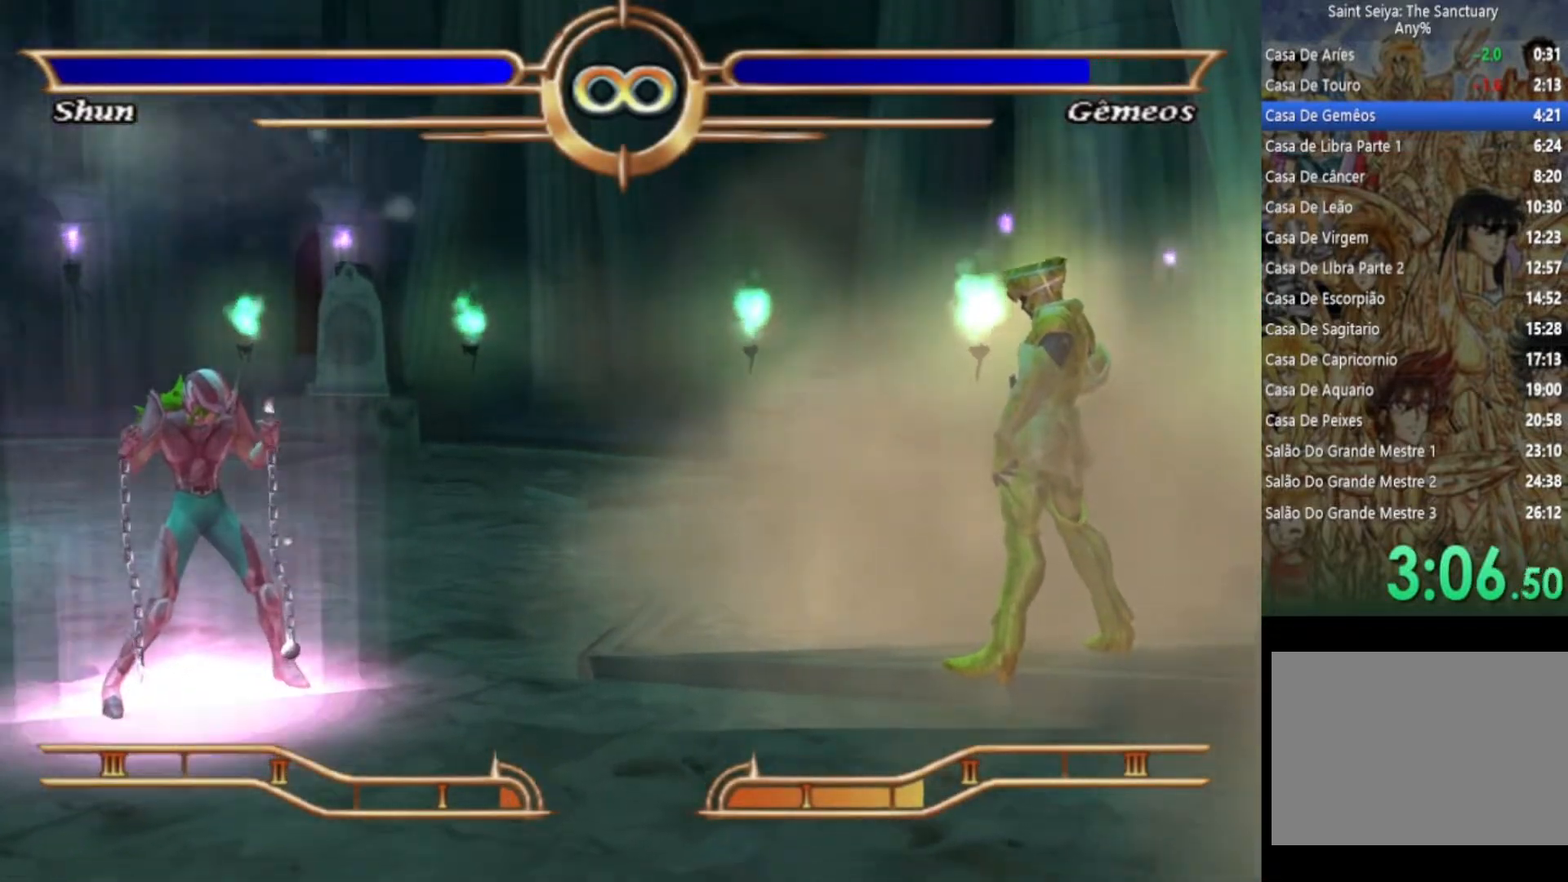
{"buttons": ["CROSS"], "left_stick": "center", "right_stick": "center", "events": []}
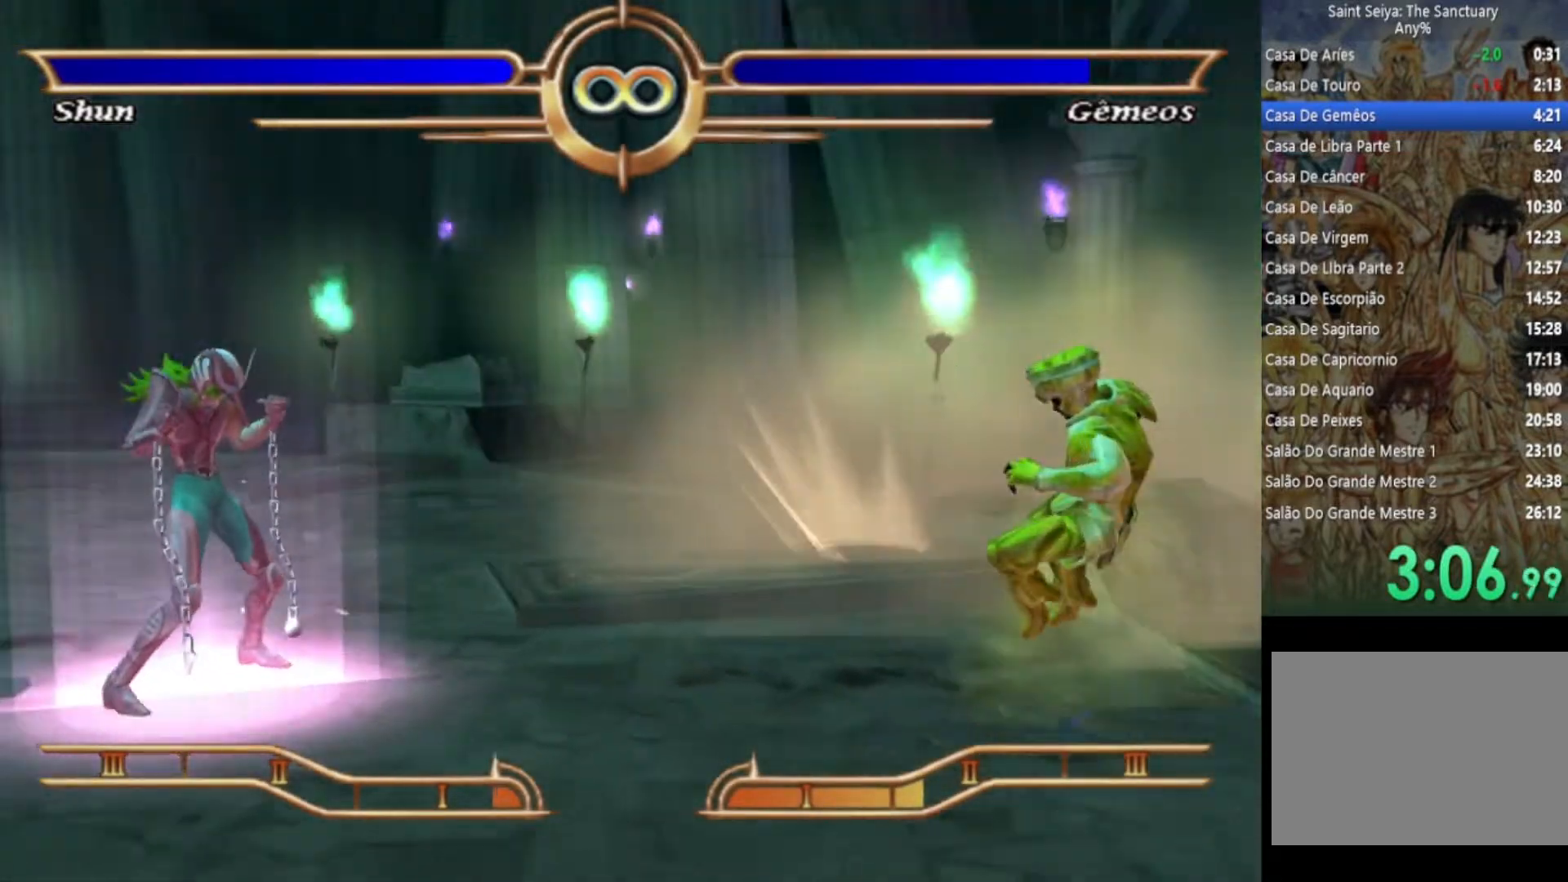
{"buttons": [], "left_stick": "center", "right_stick": "center", "events": [[433, "CROSS", "up"]]}
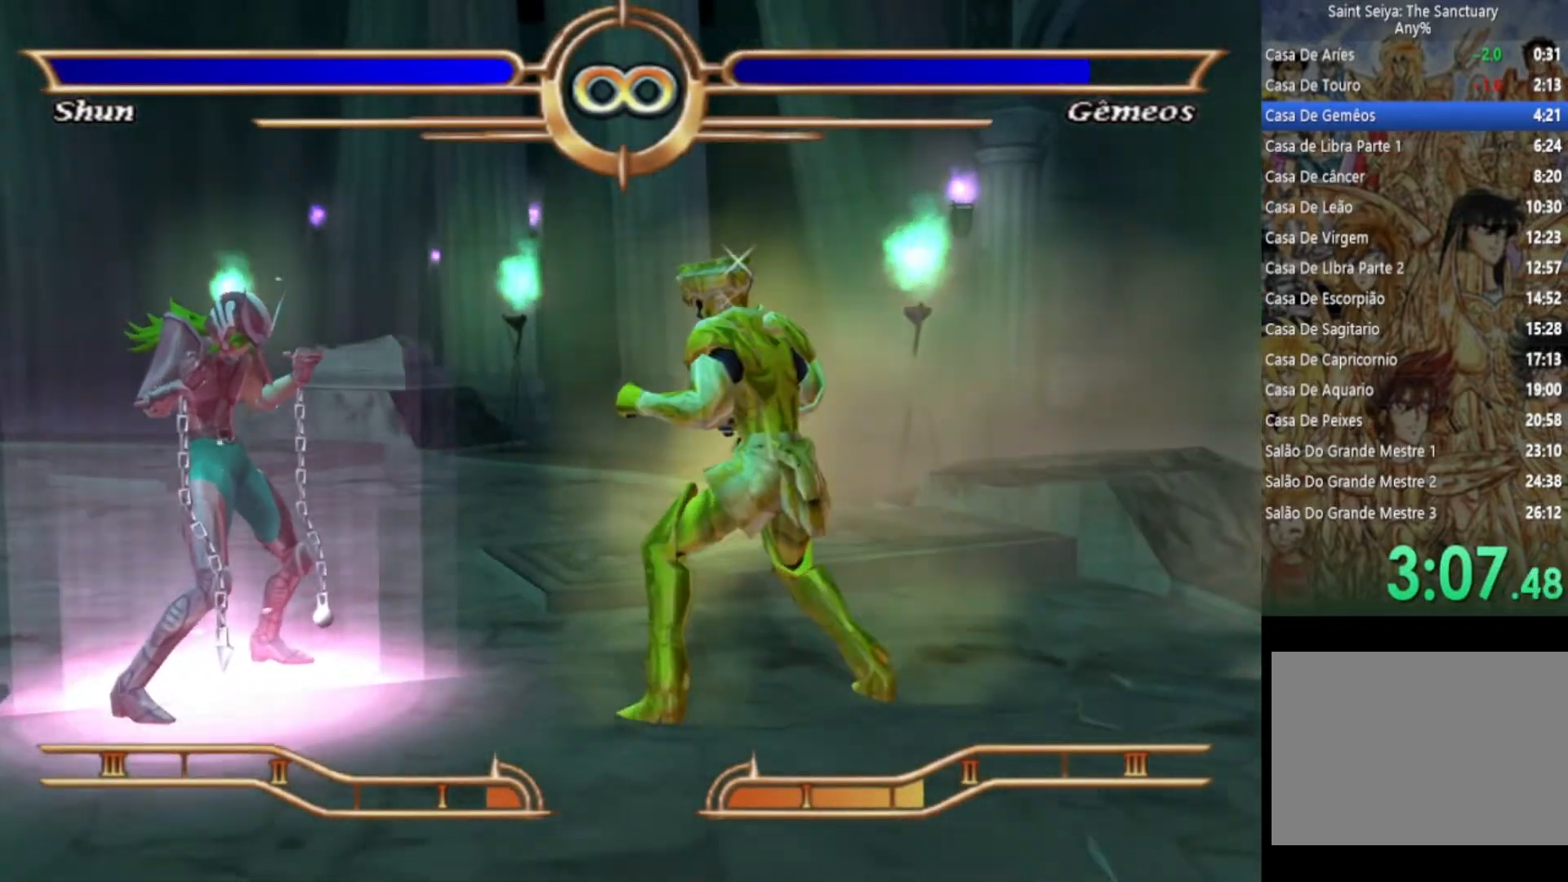
{"buttons": [], "left_stick": "center", "right_stick": "center", "events": [[33, "CROSS", "down"], [117, "CROSS", "up"], [217, "CROSS", "down"], [300, "CROSS", "up"], [383, "CROSS", "down"], [483, "CROSS", "up"]]}
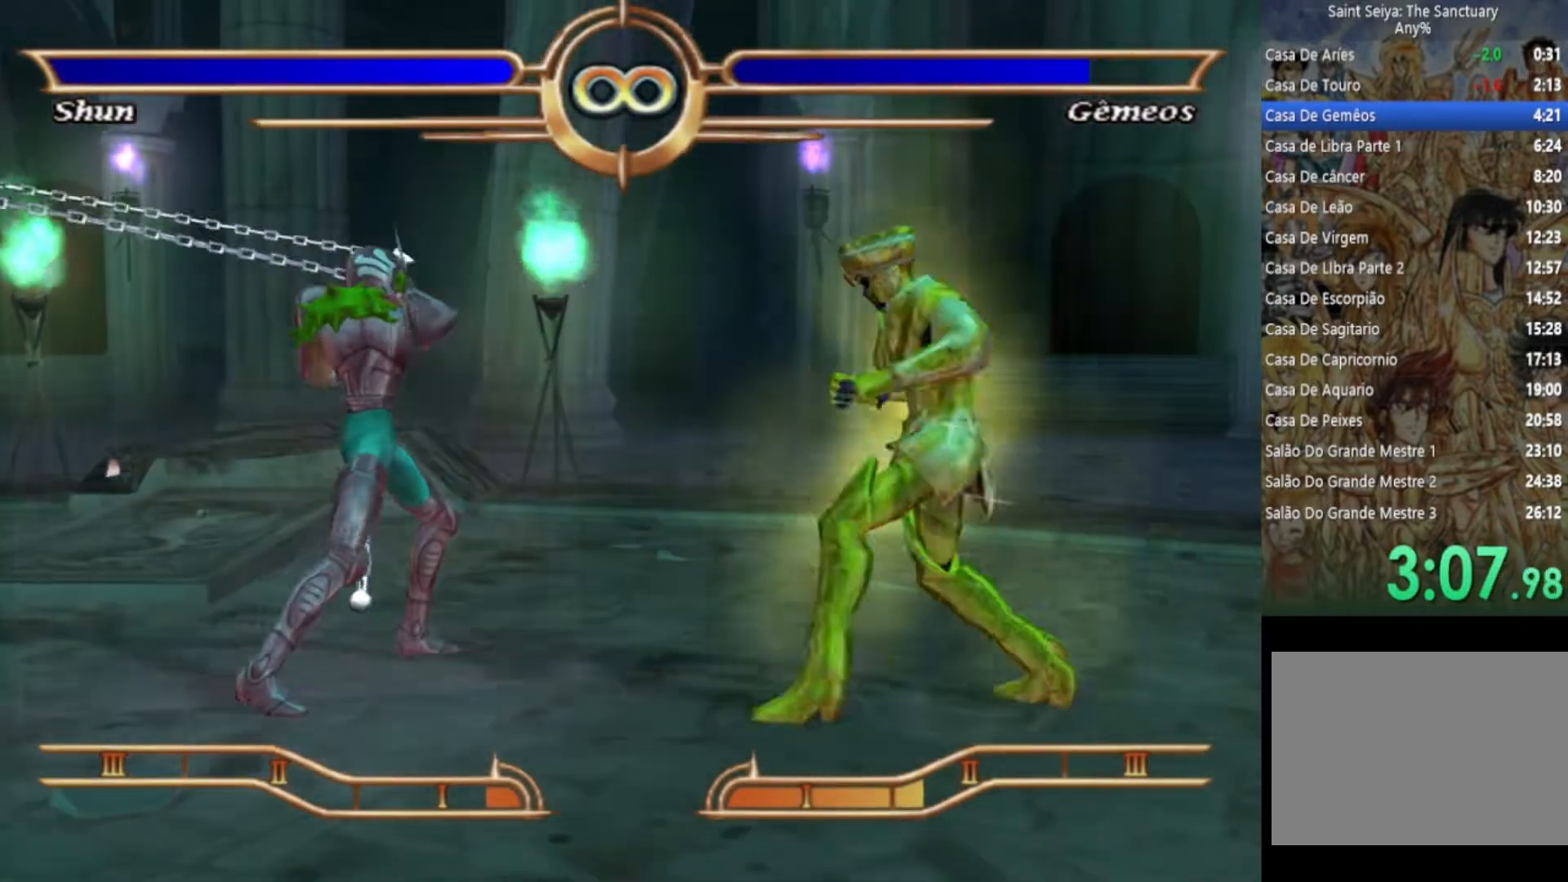
{"buttons": [], "left_stick": "center", "right_stick": "center", "events": [[83, "CROSS", "down"], [200, "CROSS", "up"], [300, "CROSS", "down"], [417, "CROSS", "up"]]}
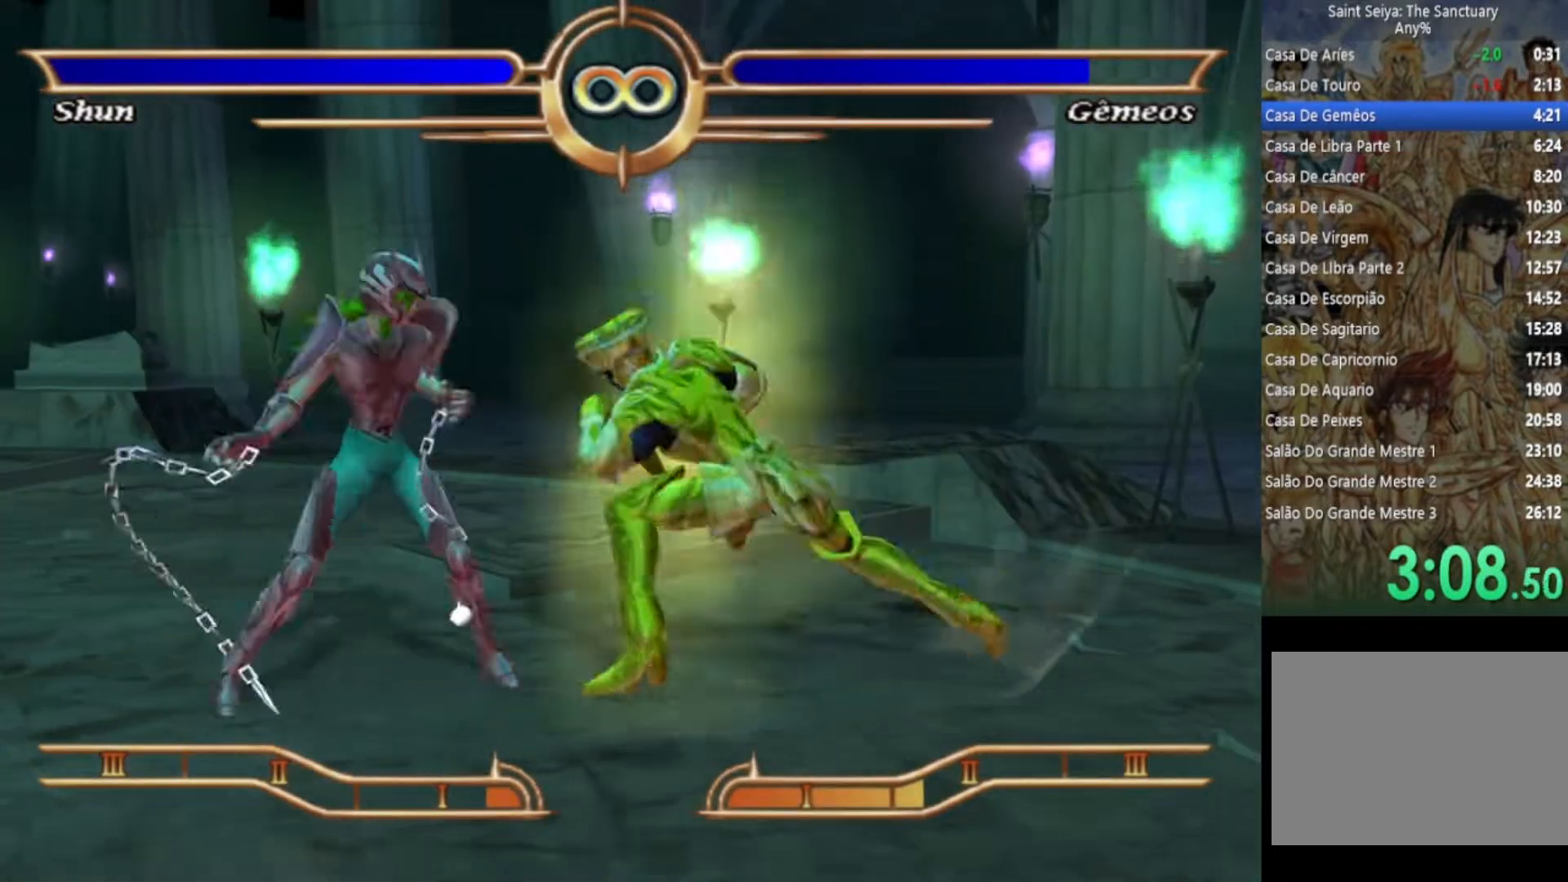
{"buttons": ["CROSS"], "left_stick": "center", "right_stick": "center", "events": [[17, "CROSS", "down"], [117, "CROSS", "up"], [200, "CROSS", "down"], [317, "CROSS", "up"], [417, "CROSS", "down"]]}
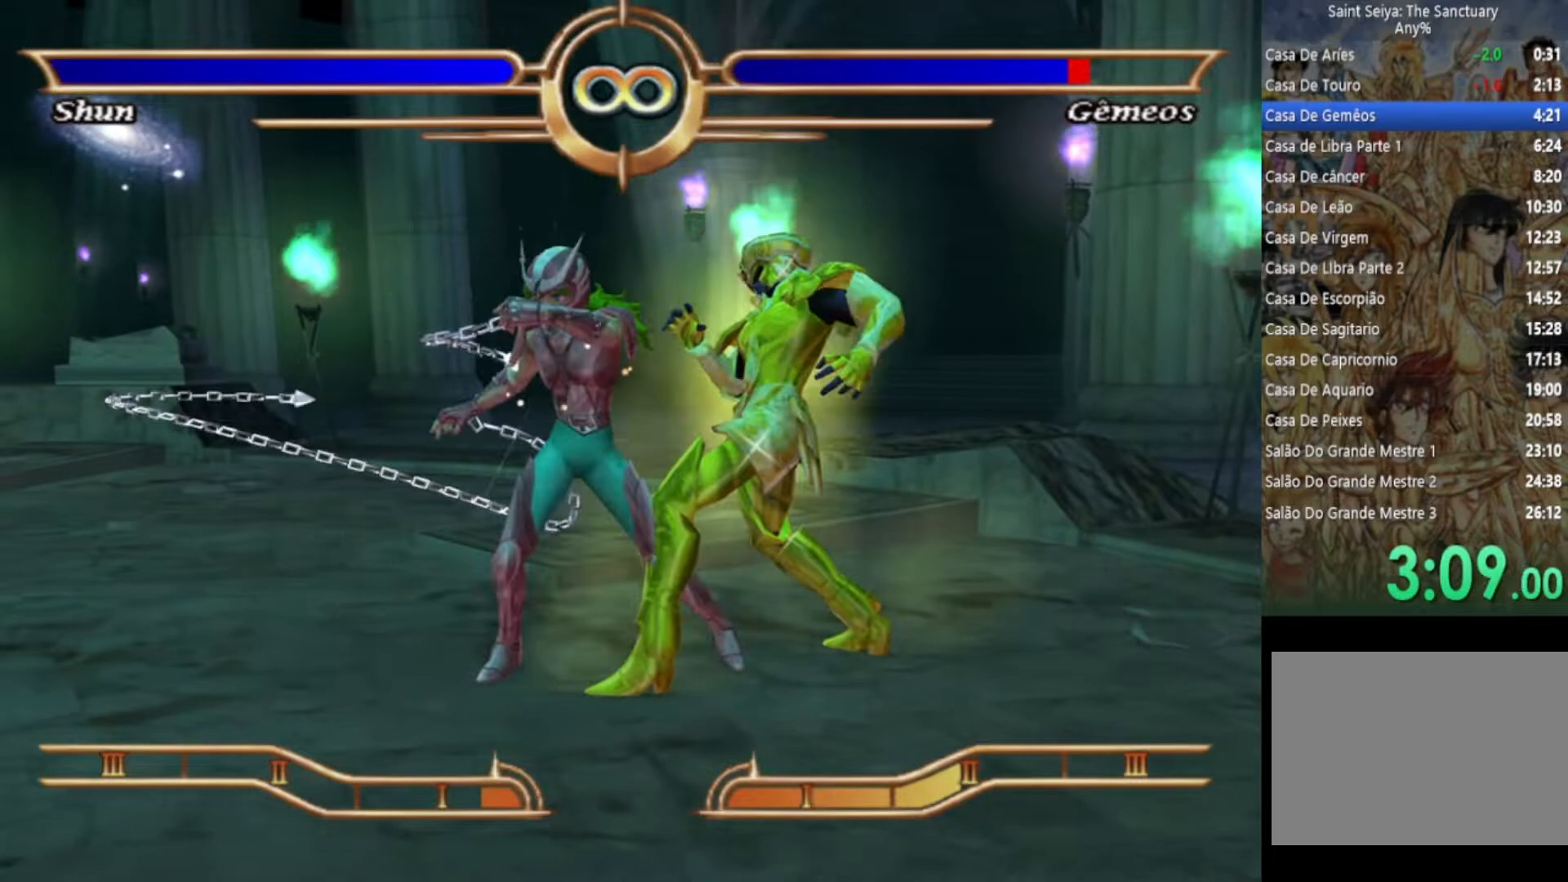
{"buttons": [], "left_stick": "center", "right_stick": "center", "events": [[33, "CROSS", "up"], [117, "CROSS", "down"], [233, "CROSS", "up"], [333, "CROSS", "down"], [450, "CROSS", "up"]]}
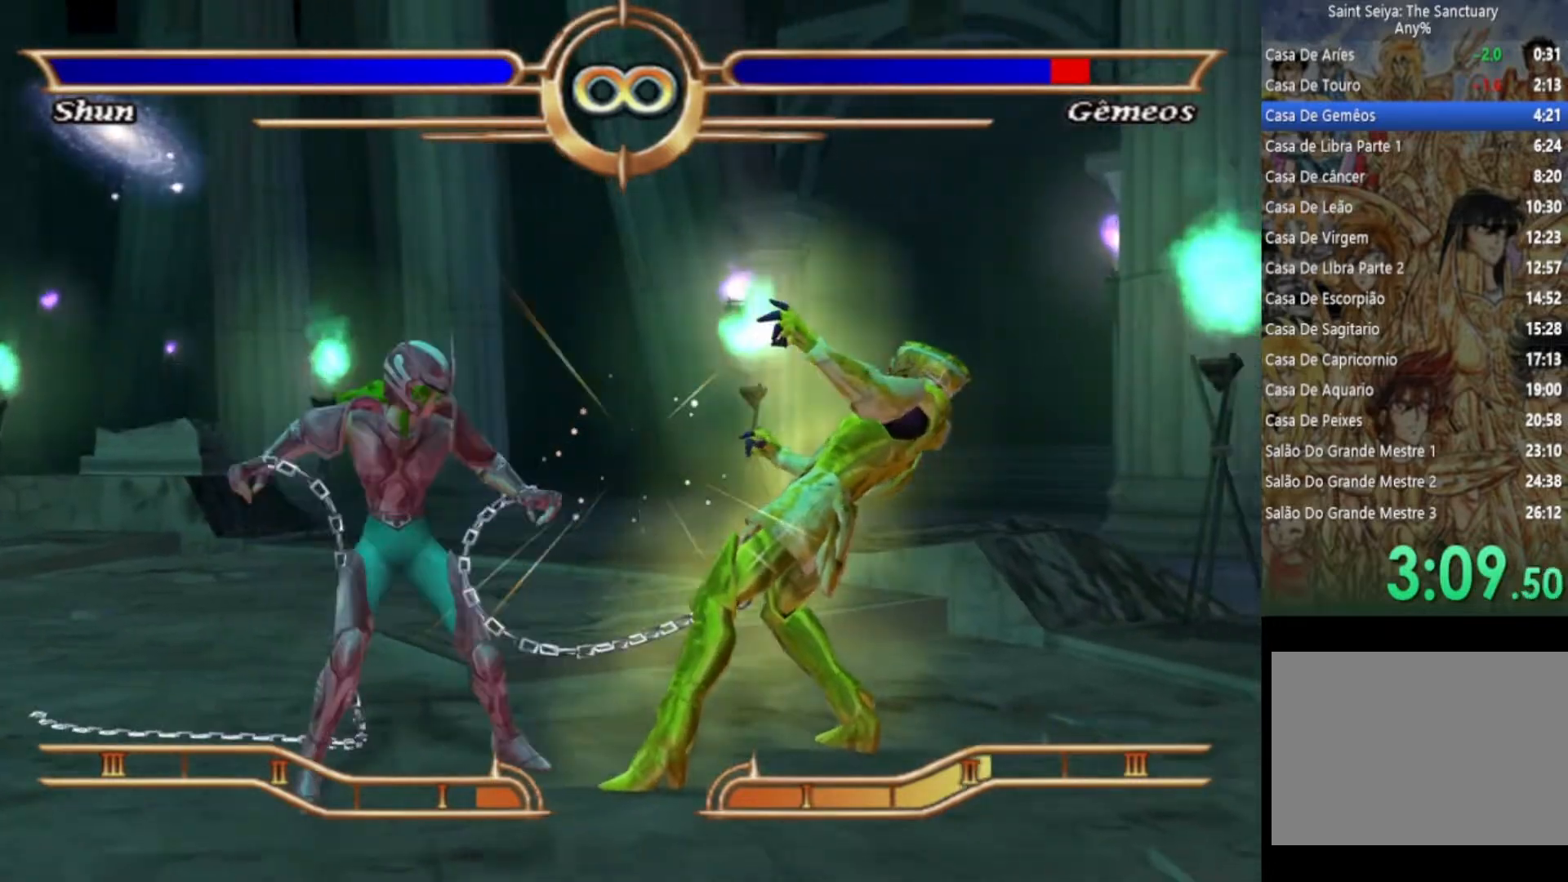
{"buttons": ["CROSS"], "left_stick": "center", "right_stick": "center", "events": [[50, "CROSS", "down"], [183, "CROSS", "up"], [267, "CROSS", "down"], [383, "CROSS", "up"], [483, "CROSS", "down"]]}
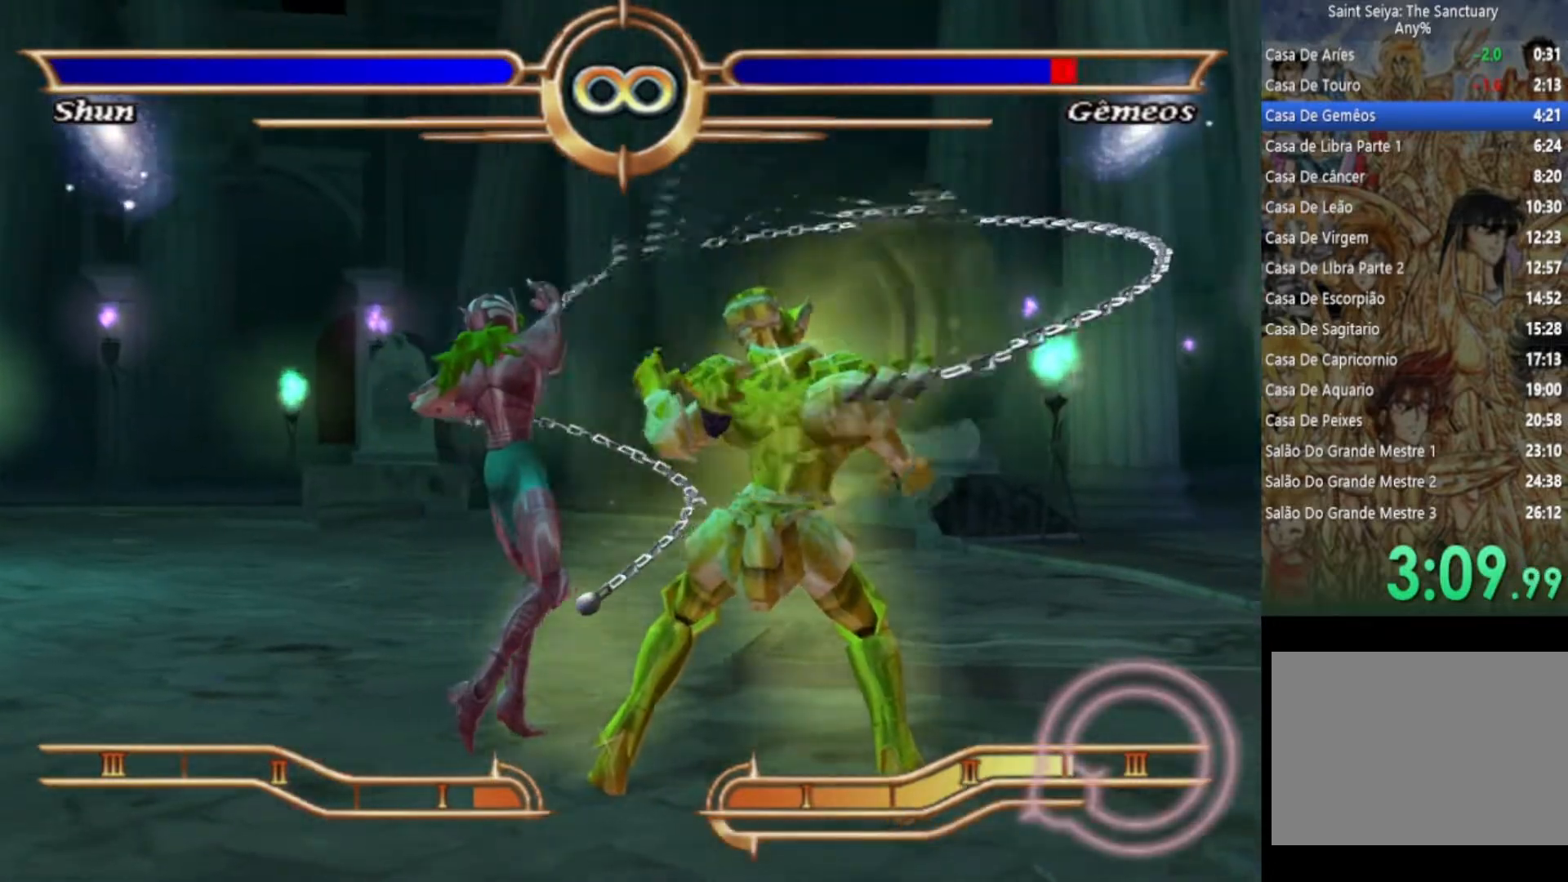
{"buttons": ["CROSS"], "left_stick": "center", "right_stick": "center", "events": [[100, "CROSS", "up"], [200, "CROSS", "down"], [317, "CROSS", "up"], [417, "CROSS", "down"]]}
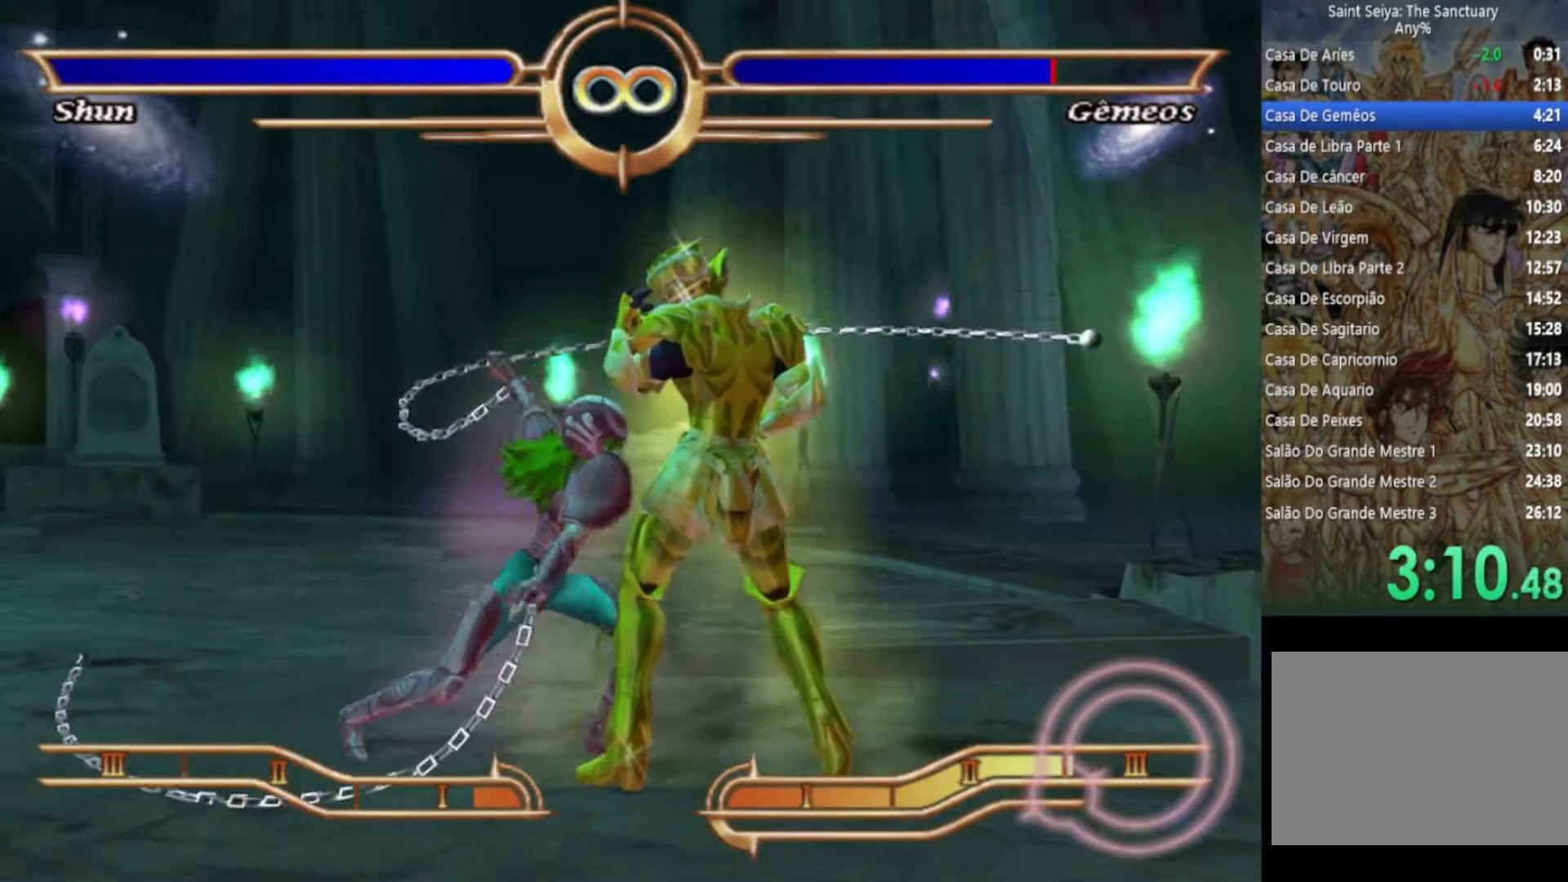
{"buttons": [], "left_stick": "center", "right_stick": "center", "events": [[33, "CROSS", "up"], [133, "CROSS", "down"], [250, "CROSS", "up"], [350, "CROSS", "down"], [483, "CROSS", "up"]]}
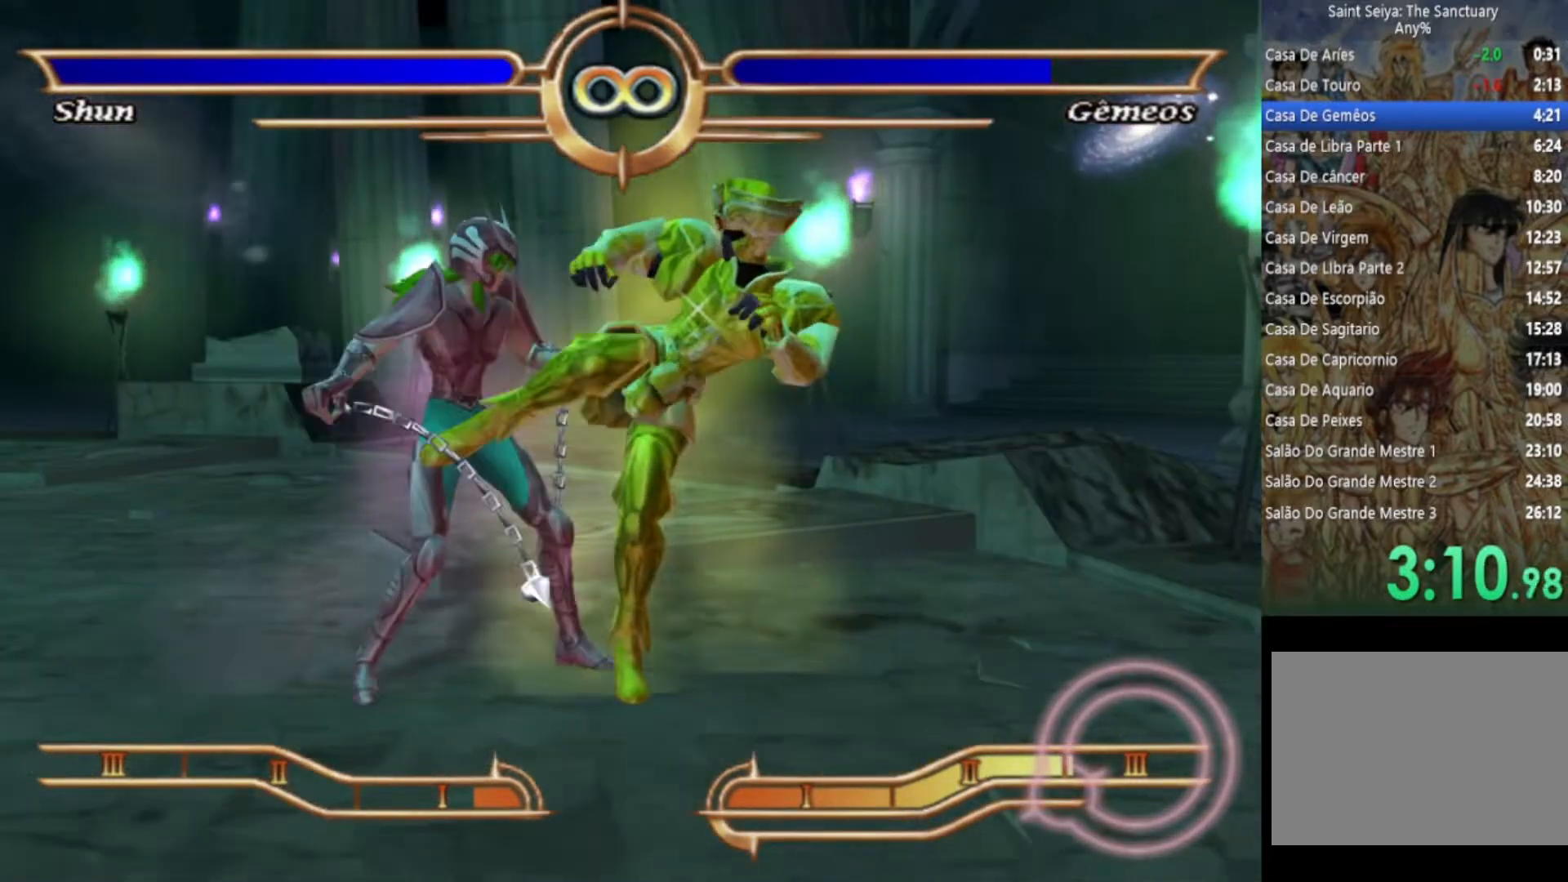
{"buttons": [], "left_stick": "center", "right_stick": "center", "events": [[67, "CROSS", "down"], [183, "CROSS", "up"], [283, "CROSS", "down"], [400, "CROSS", "up"]]}
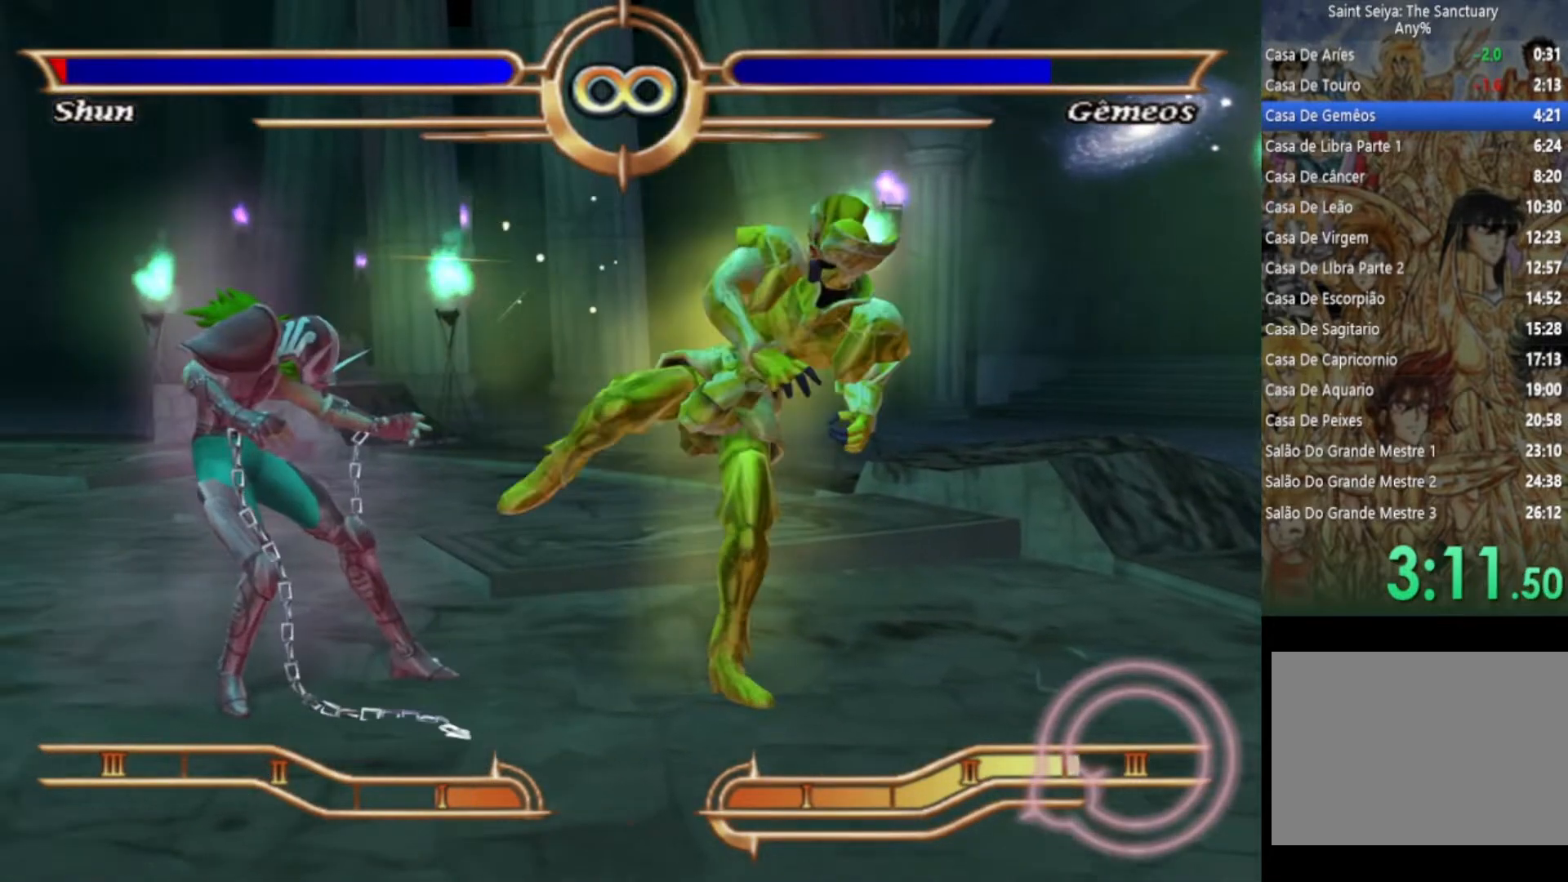
{"buttons": ["CROSS"], "left_stick": "center", "right_stick": "center", "events": [[17, "CROSS", "down"], [117, "CROSS", "up"], [217, "CROSS", "down"], [317, "CROSS", "up"], [417, "CROSS", "down"]]}
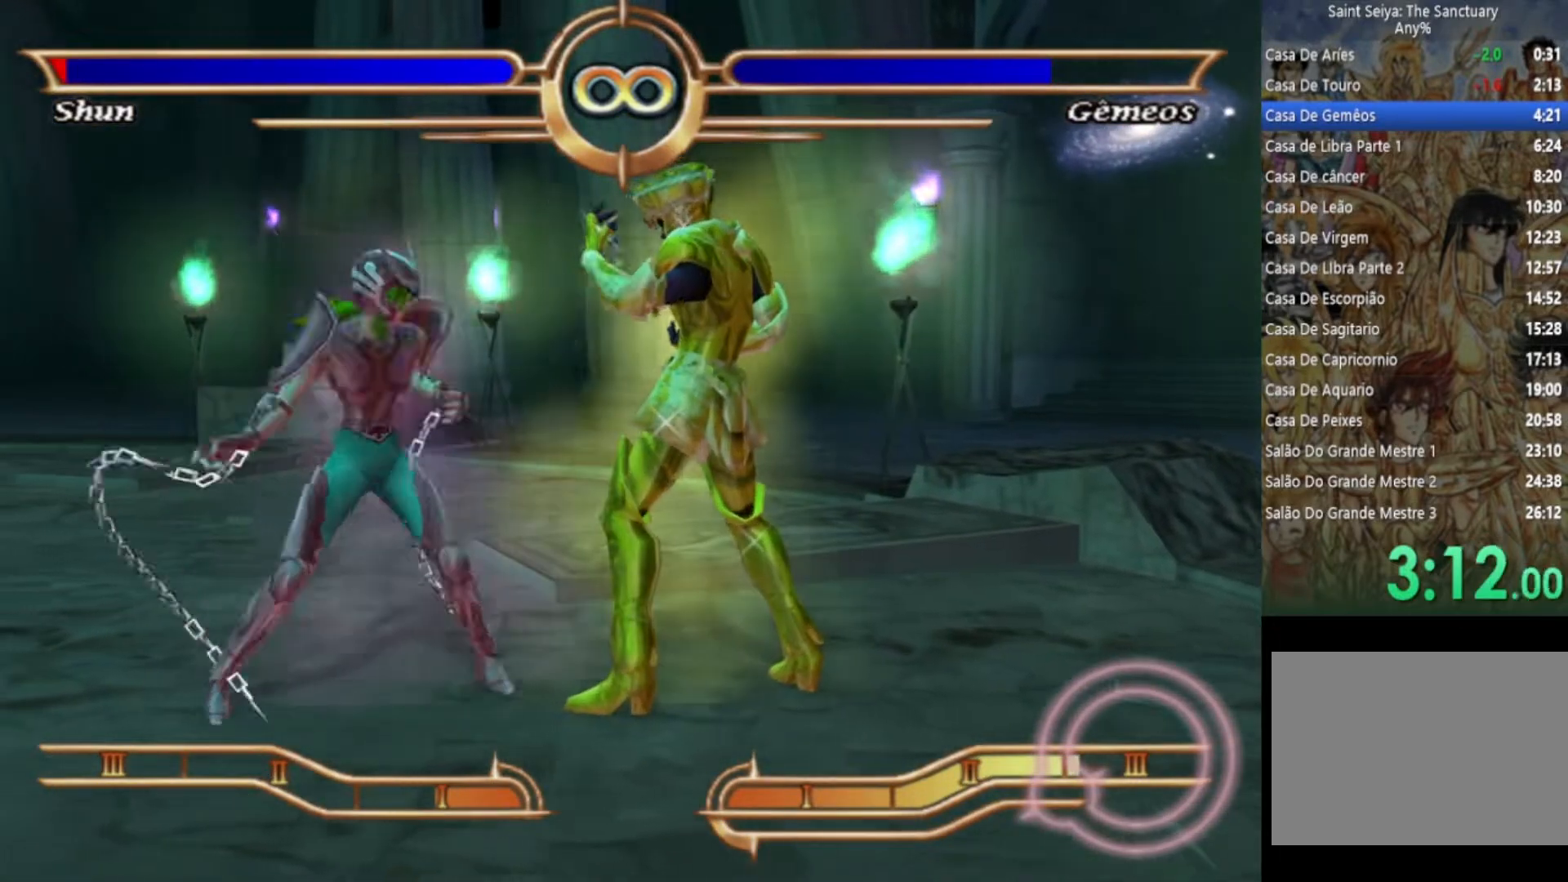
{"buttons": [], "left_stick": "center", "right_stick": "center", "events": [[33, "CROSS", "up"], [117, "CROSS", "down"], [233, "CROSS", "up"], [333, "CROSS", "down"], [467, "CROSS", "up"]]}
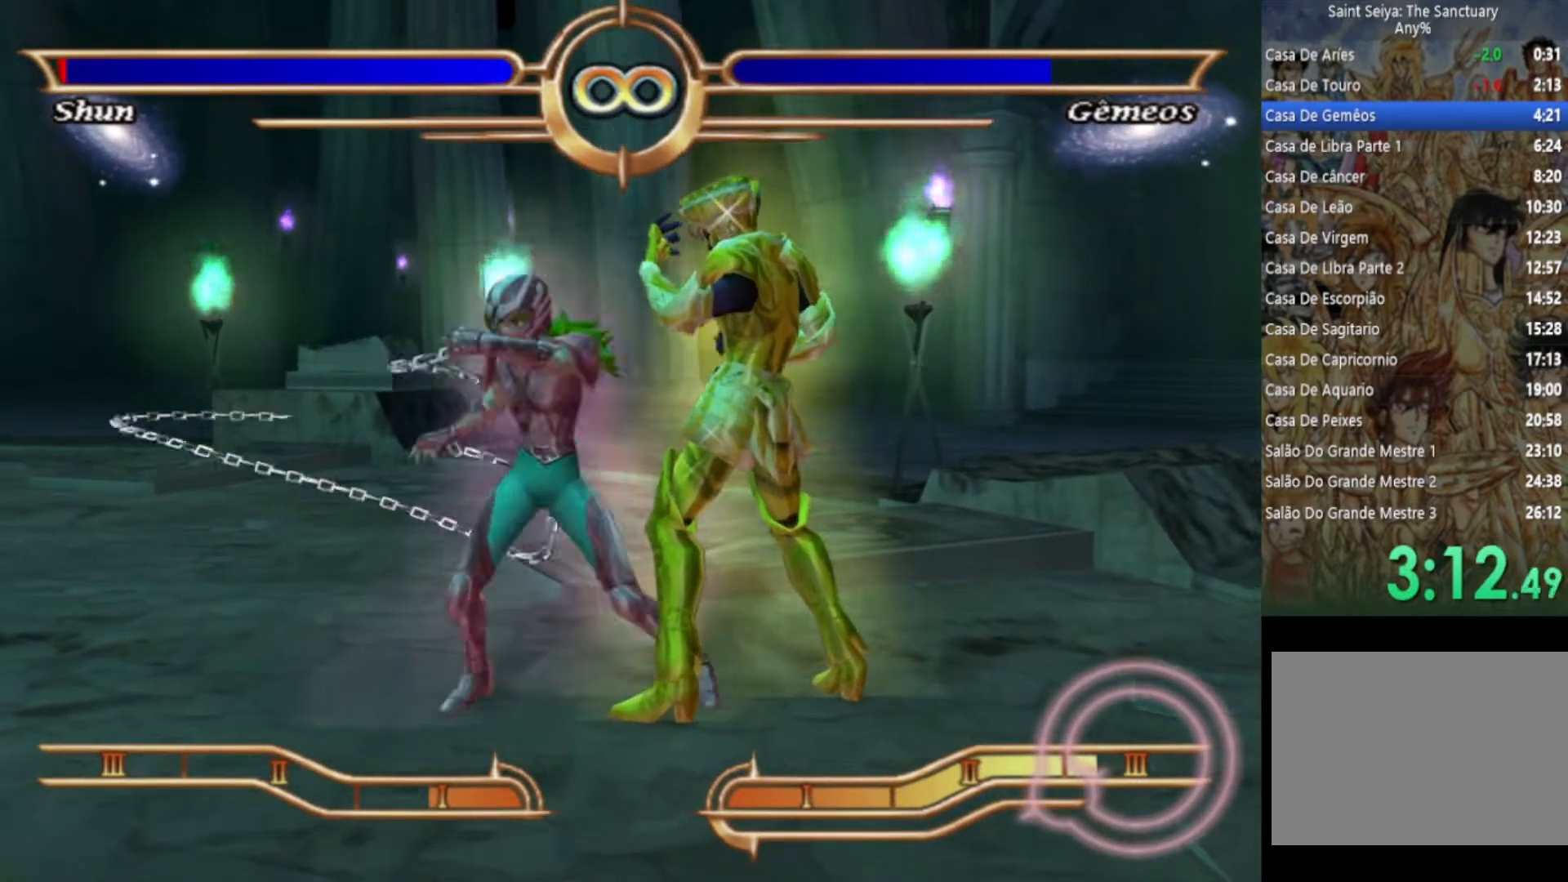
{"buttons": ["CROSS"], "left_stick": "center", "right_stick": "center", "events": [[50, "CROSS", "down"], [183, "CROSS", "up"], [283, "CROSS", "down"], [400, "CROSS", "up"], [500, "CROSS", "down"]]}
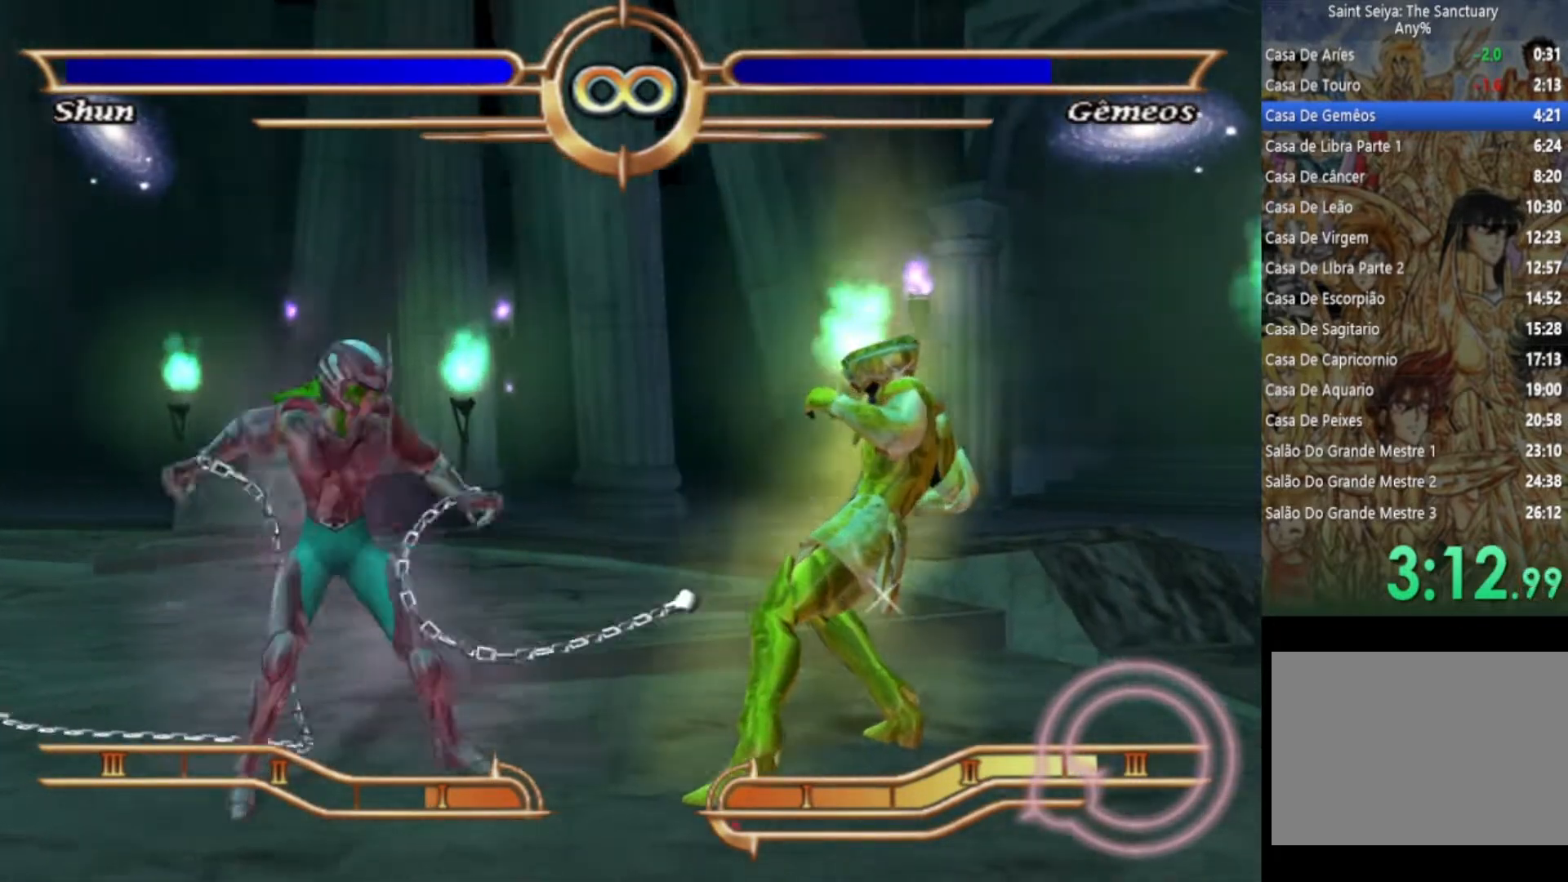
{"buttons": [], "left_stick": "center", "right_stick": "center", "events": [[117, "CROSS", "up"], [217, "CROSS", "down"], [300, "CROSS", "up"], [400, "CROSS", "down"], [500, "CROSS", "up"]]}
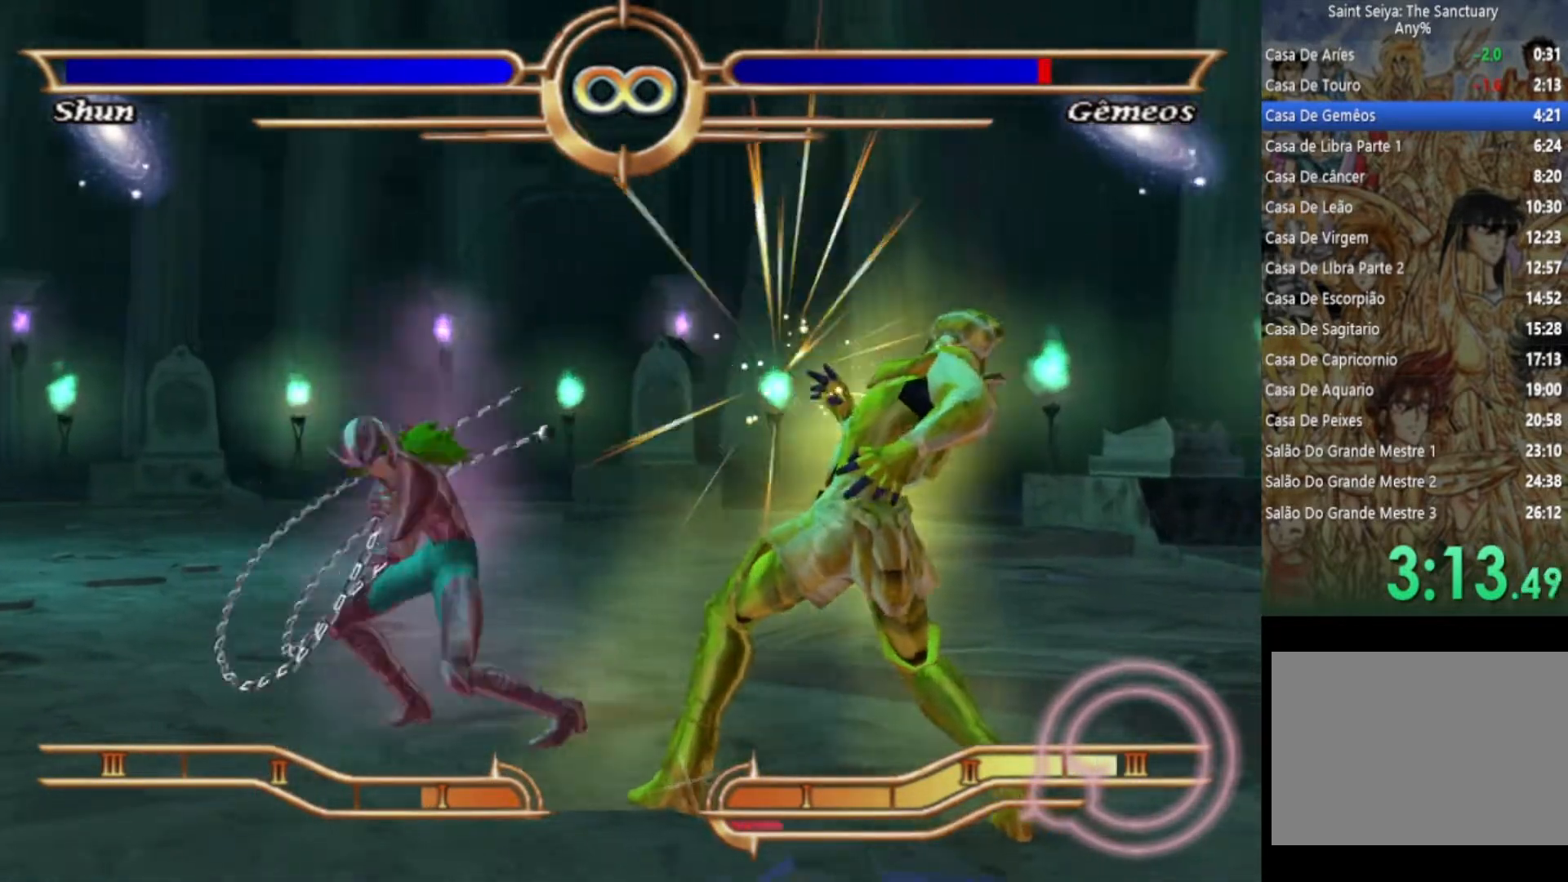
{"buttons": [], "left_stick": "center", "right_stick": "center", "events": [[117, "CROSS", "down"], [233, "CROSS", "up"], [333, "CROSS", "down"], [467, "CROSS", "up"]]}
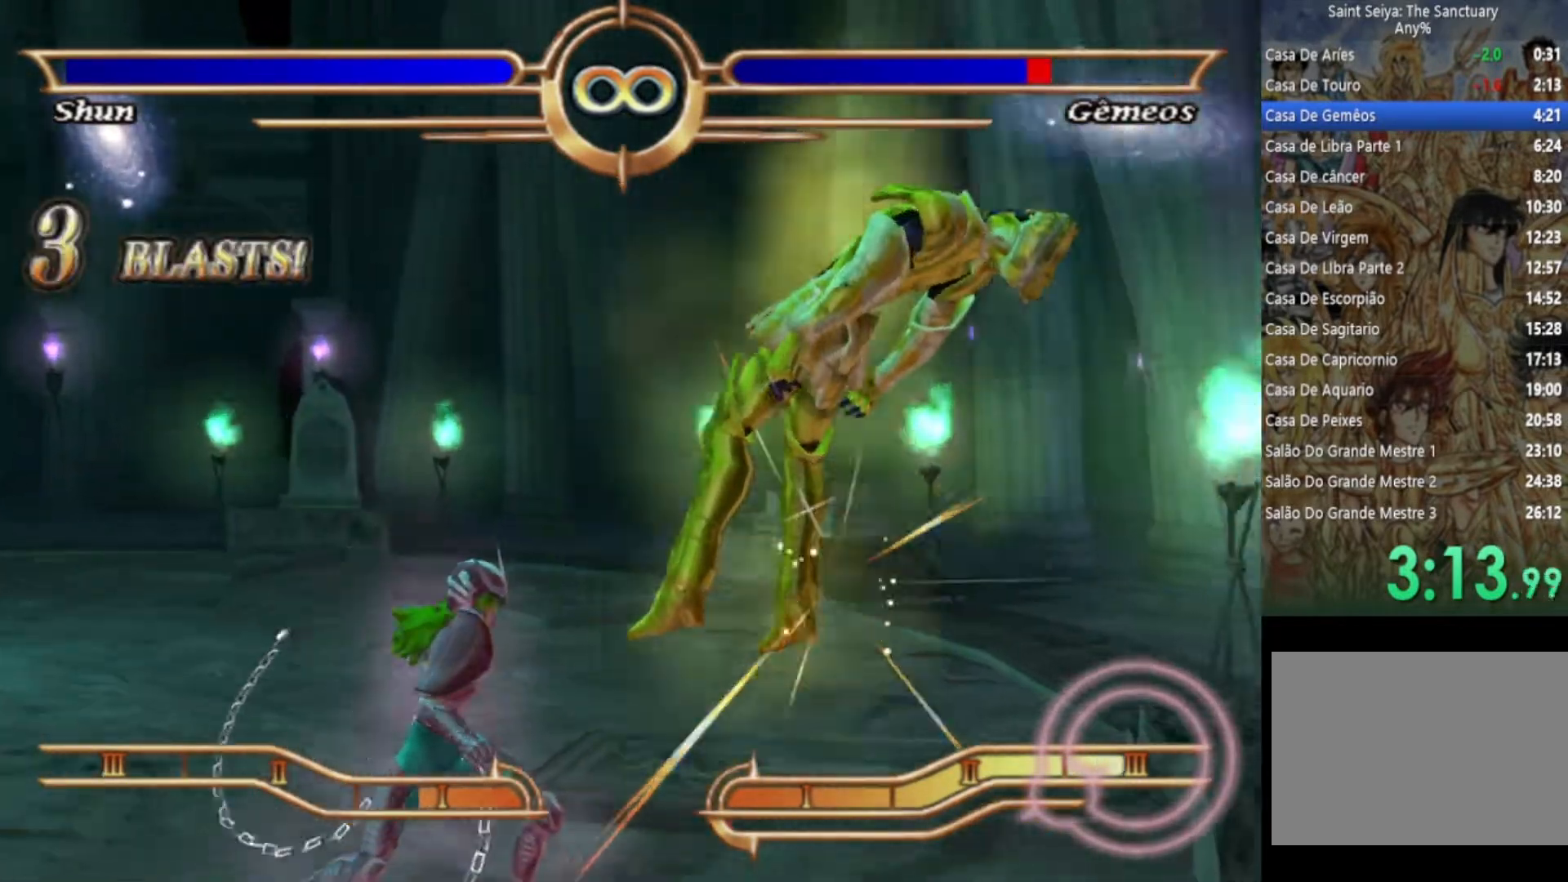
{"buttons": ["CROSS"], "left_stick": "center", "right_stick": "center", "events": [[50, "CROSS", "down"], [183, "CROSS", "up"], [283, "CROSS", "down"], [383, "CROSS", "up"], [483, "CROSS", "down"]]}
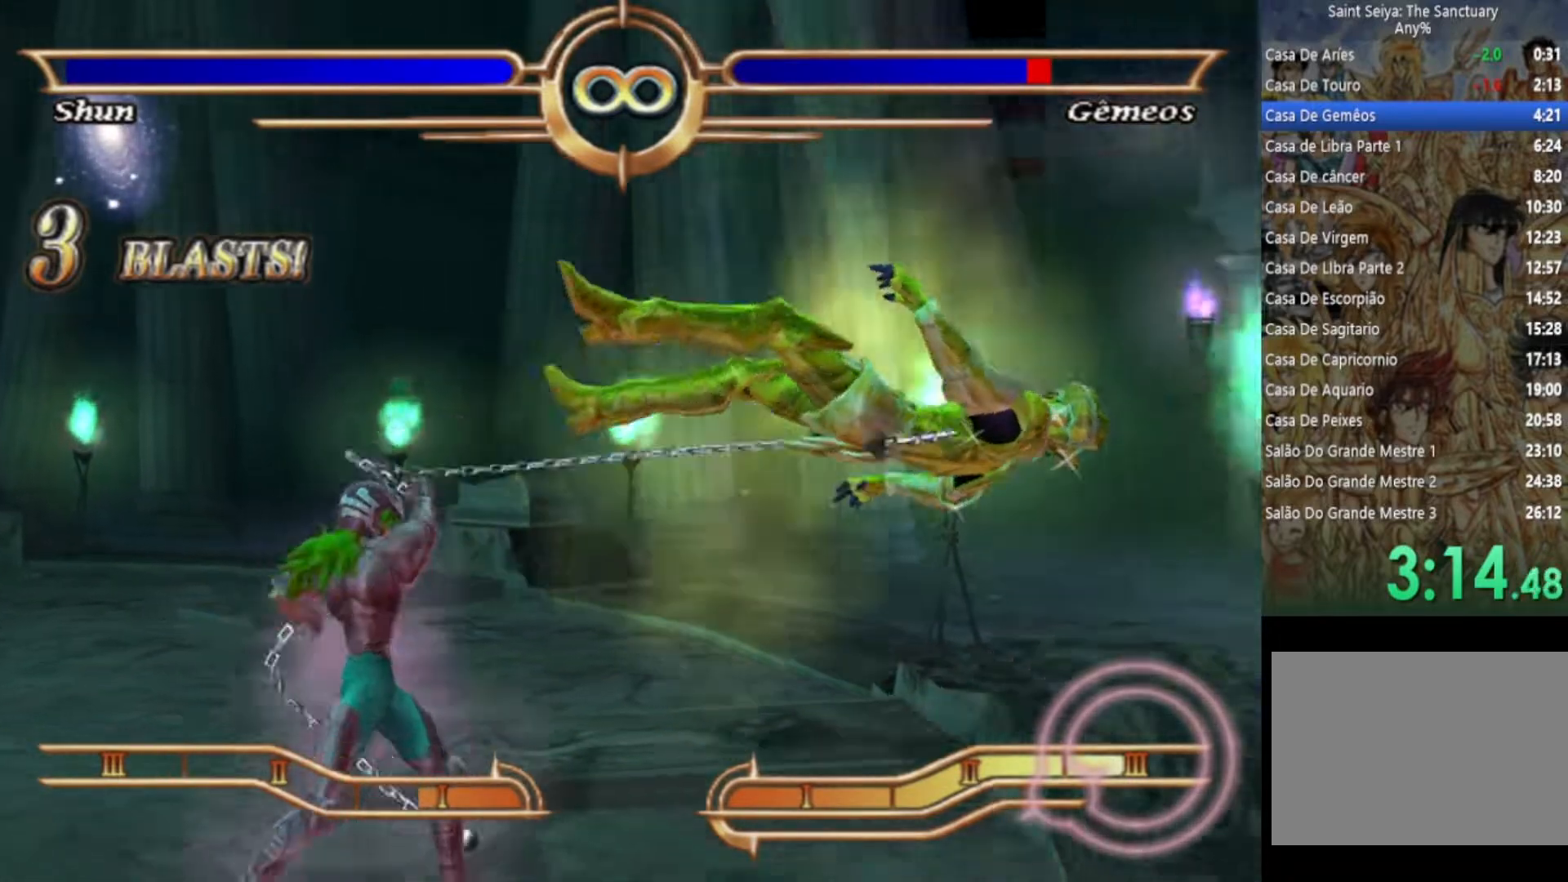
{"buttons": ["CROSS"], "left_stick": "center", "right_stick": "center", "events": [[100, "CROSS", "up"], [183, "CROSS", "down"], [300, "CROSS", "up"], [400, "CROSS", "down"]]}
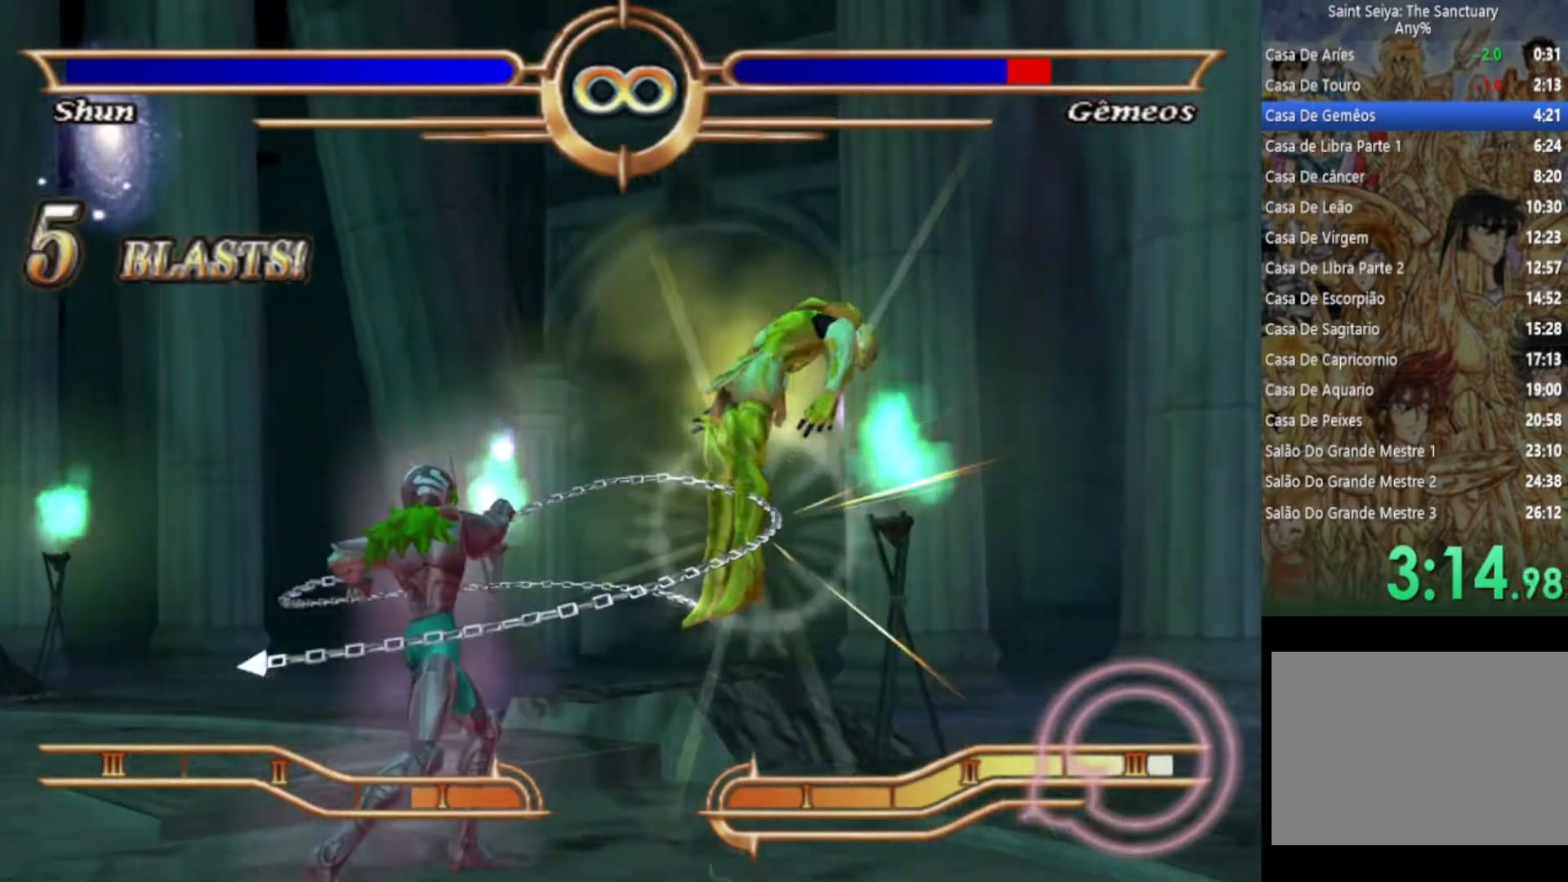
{"buttons": ["CROSS"], "left_stick": "center", "right_stick": "center", "events": [[17, "CROSS", "up"], [100, "CROSS", "down"], [200, "CROSS", "up"], [283, "CROSS", "down"], [383, "CROSS", "up"], [483, "CROSS", "down"]]}
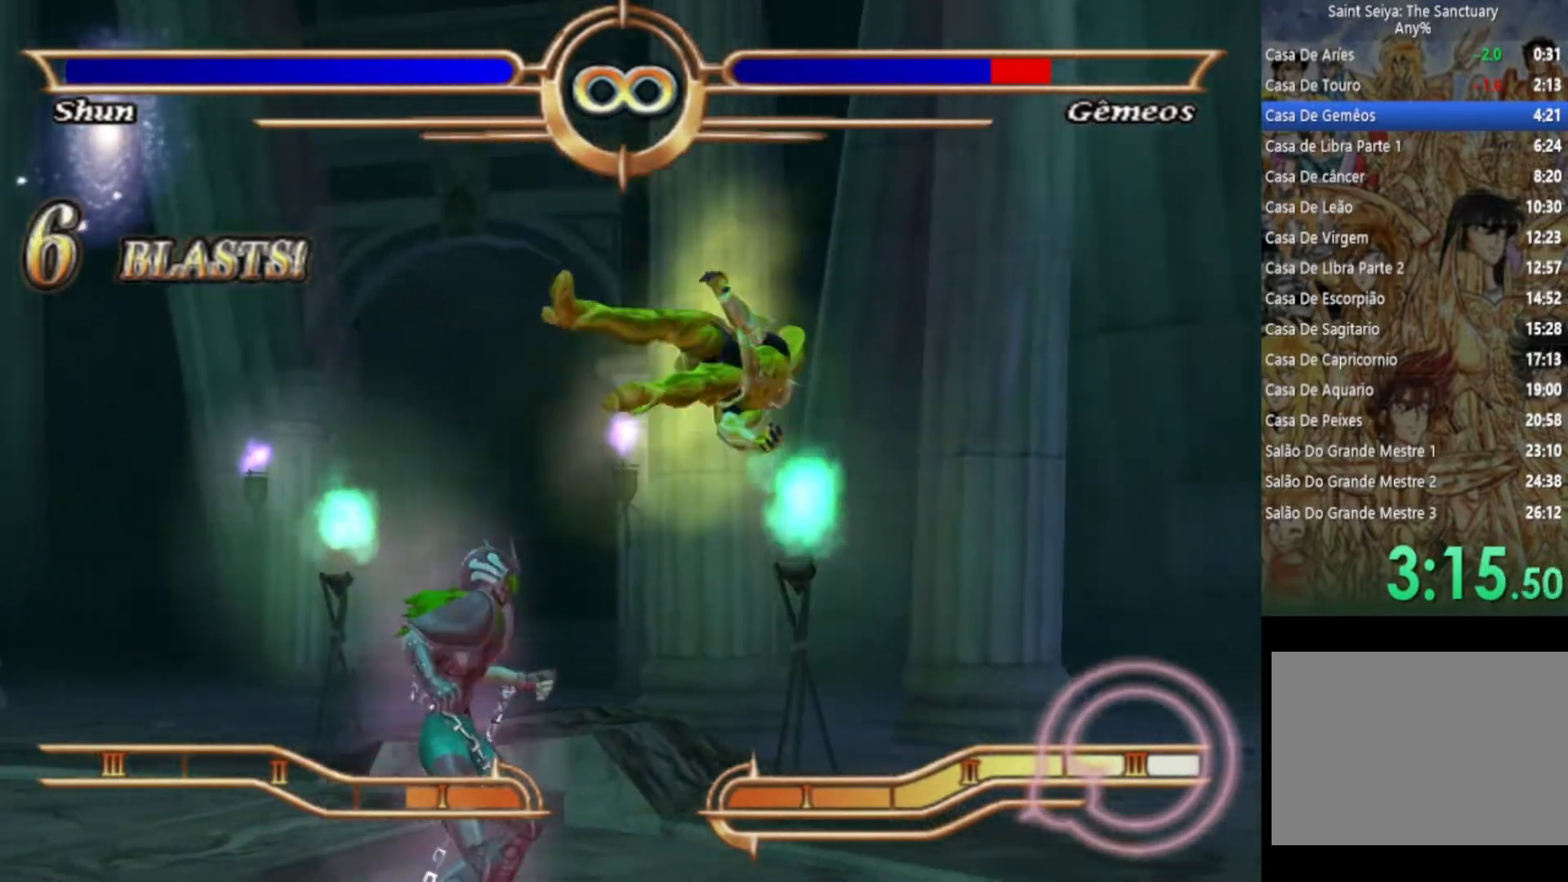
{"buttons": [], "left_stick": "center", "right_stick": "center", "events": [[100, "CROSS", "up"], [183, "CROSS", "down"], [283, "CROSS", "up"], [383, "CROSS", "down"], [483, "CROSS", "up"]]}
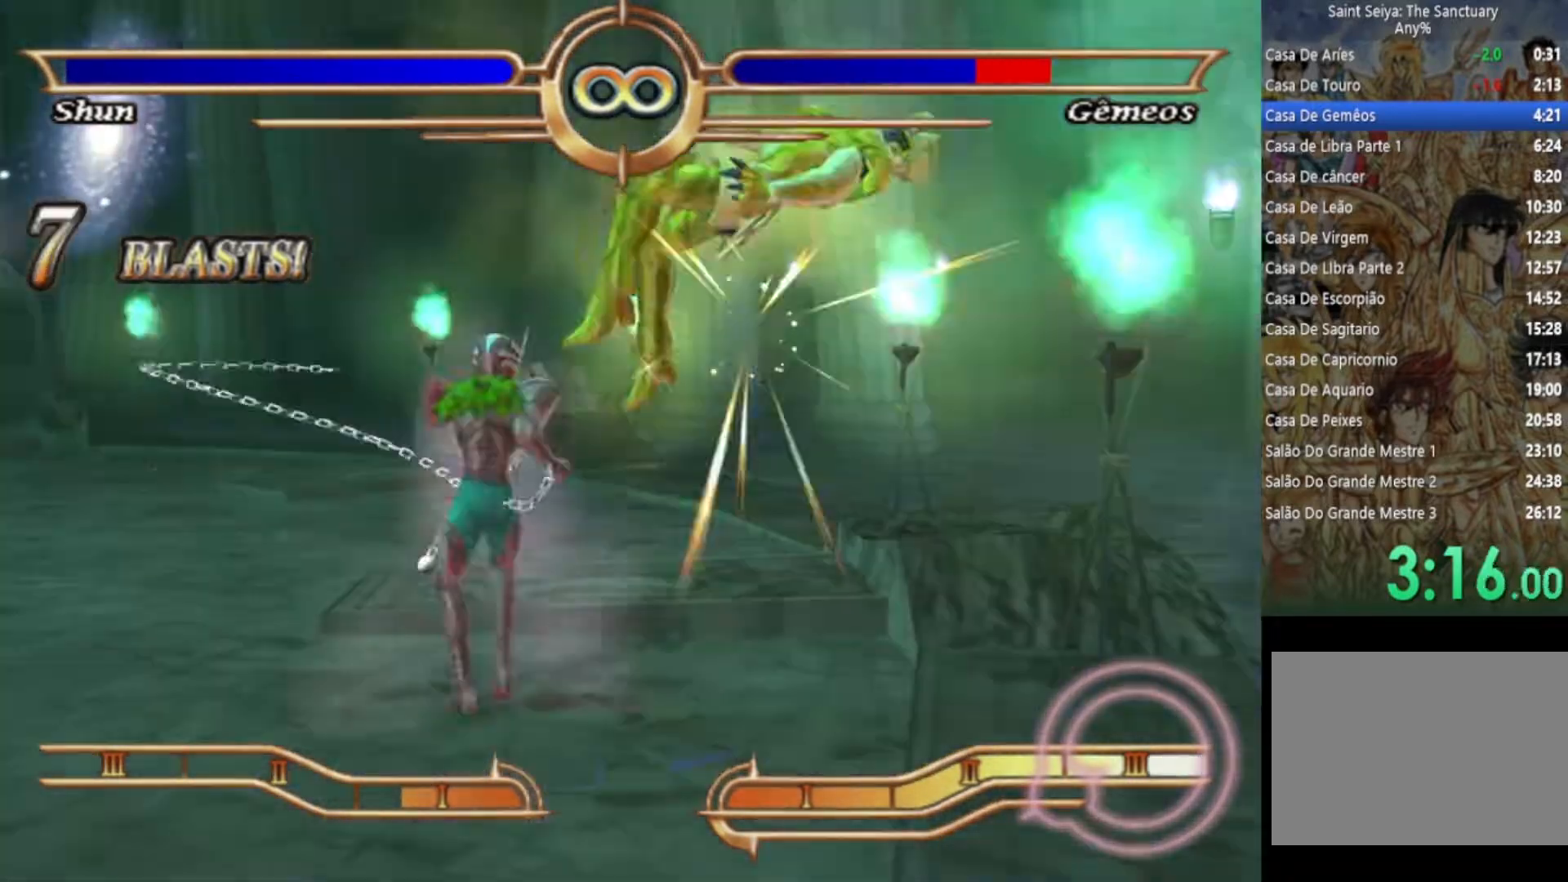
{"buttons": ["CROSS"], "left_stick": "center", "right_stick": "center", "events": [[83, "CROSS", "down"], [183, "CROSS", "up"], [283, "CROSS", "down"], [417, "CROSS", "up"], [500, "CROSS", "down"]]}
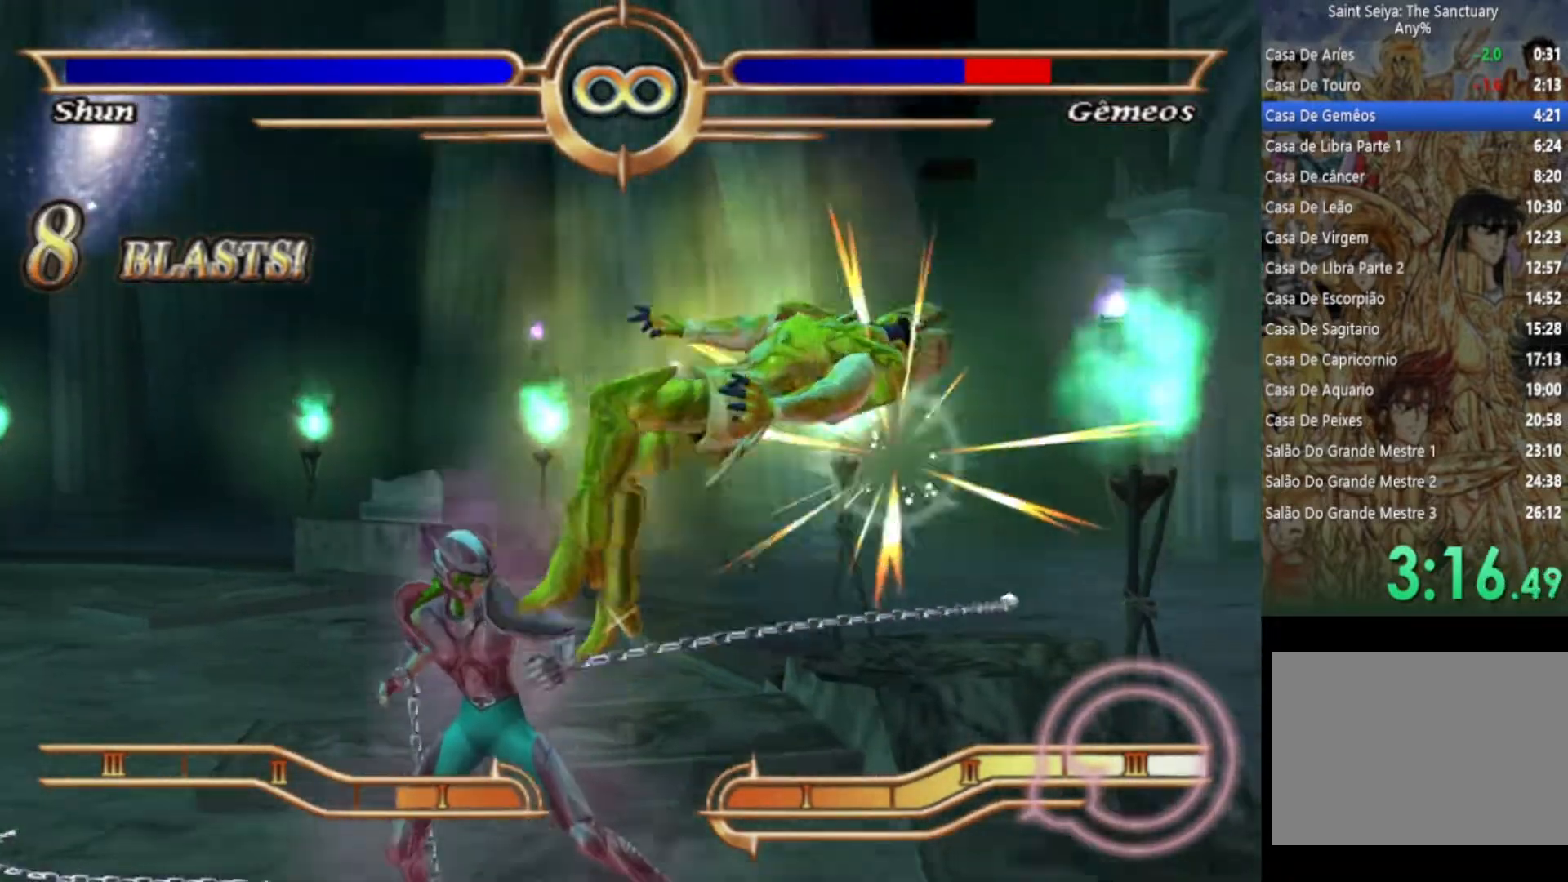
{"buttons": ["CROSS"], "left_stick": "center", "right_stick": "center", "events": [[133, "CROSS", "up"], [217, "CROSS", "down"], [333, "CROSS", "up"], [433, "CROSS", "down"]]}
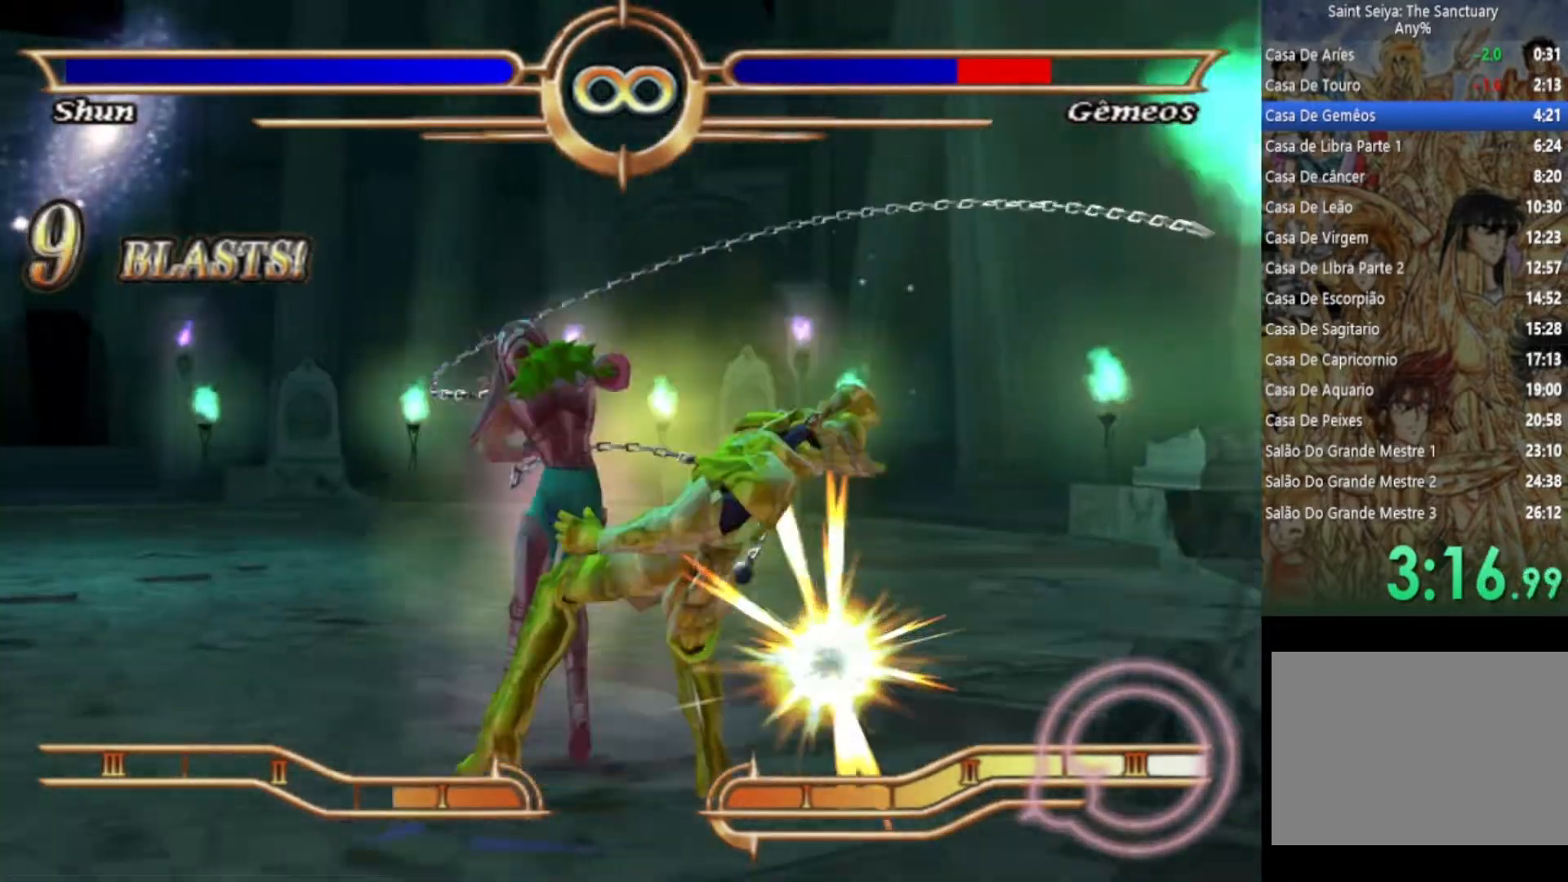
{"buttons": ["CROSS"], "left_stick": "center", "right_stick": "center", "events": [[50, "CROSS", "up"], [117, "CROSS", "down"], [217, "CROSS", "up"], [317, "CROSS", "down"], [417, "CROSS", "up"], [483, "CROSS", "down"]]}
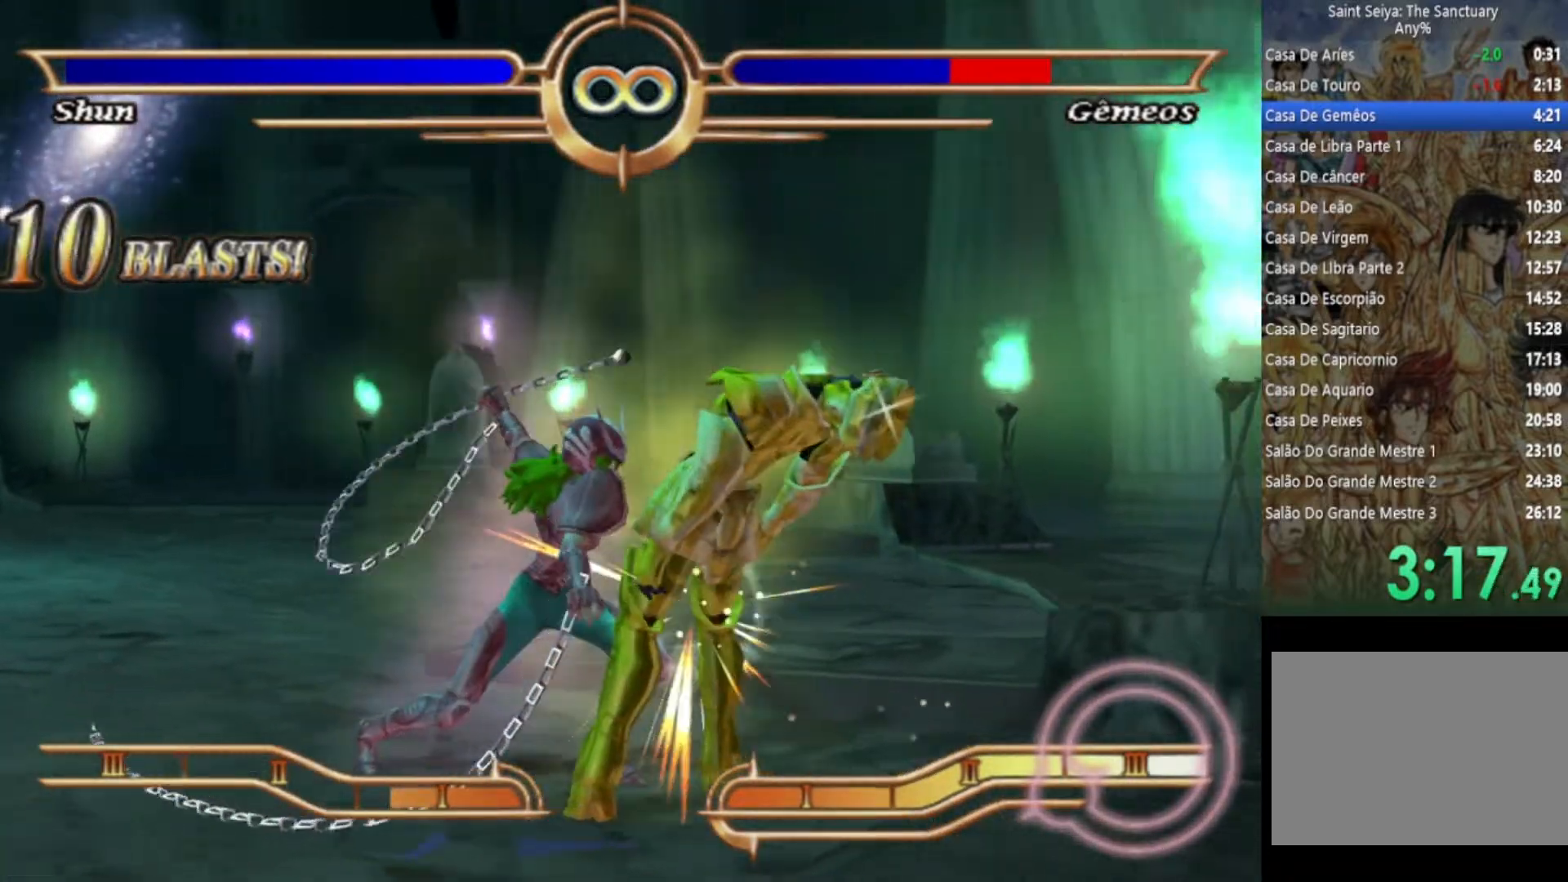
{"buttons": [], "left_stick": "center", "right_stick": "center", "events": [[83, "CROSS", "up"], [167, "CROSS", "down"], [267, "CROSS", "up"]]}
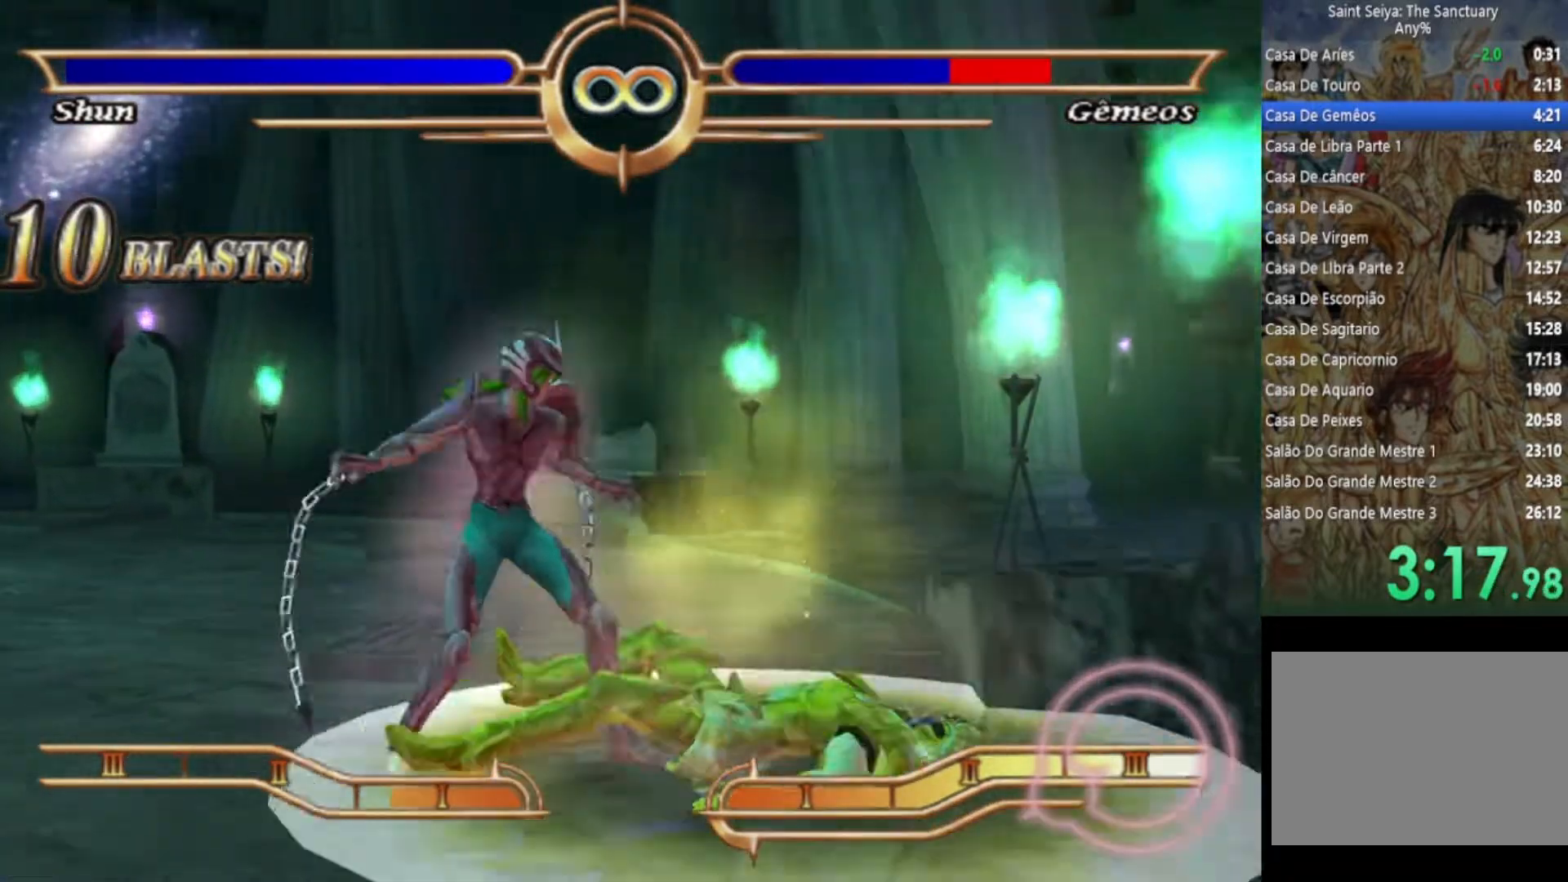
{"buttons": [], "left_stick": "center", "right_stick": "center", "events": []}
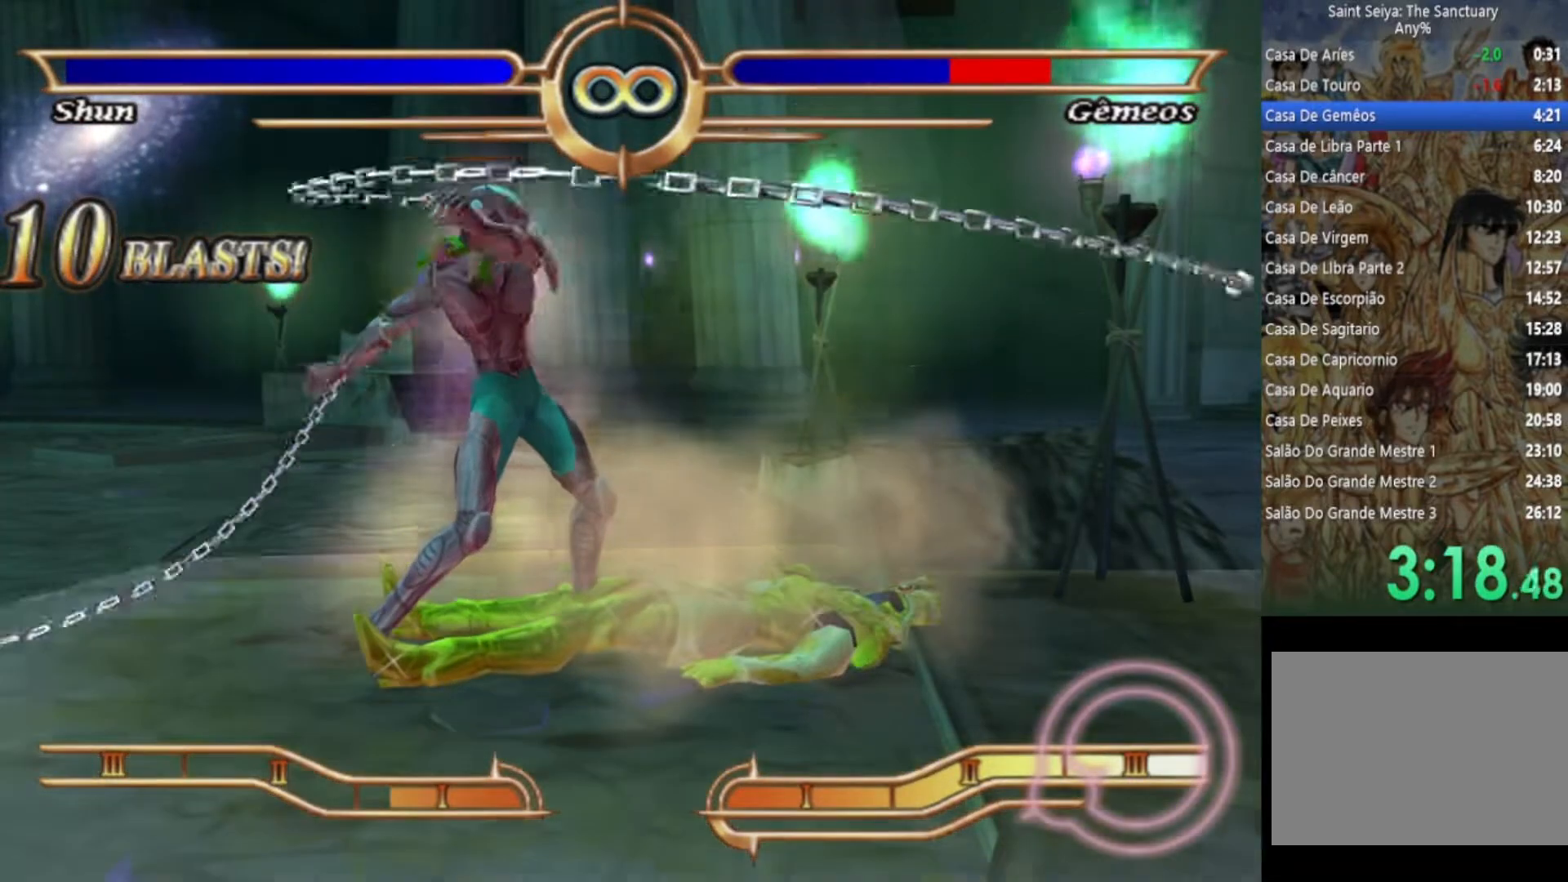
{"buttons": [], "left_stick": "left", "right_stick": "center", "events": [[283, "left_stick", "left"]]}
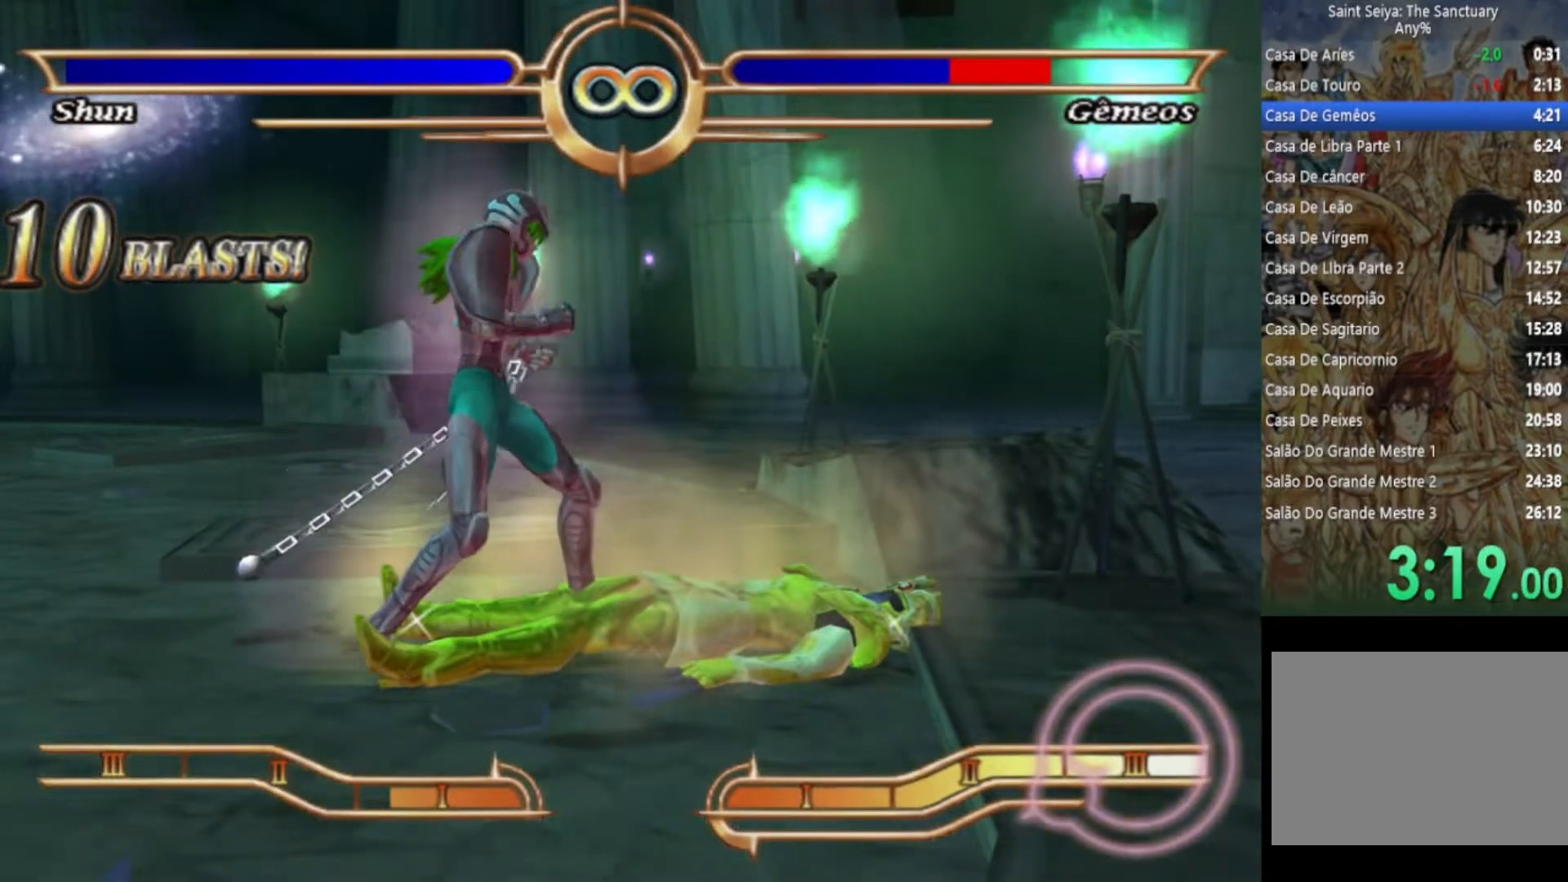
{"buttons": [], "left_stick": "center", "right_stick": "center", "events": [[500, "left_stick", "center"]]}
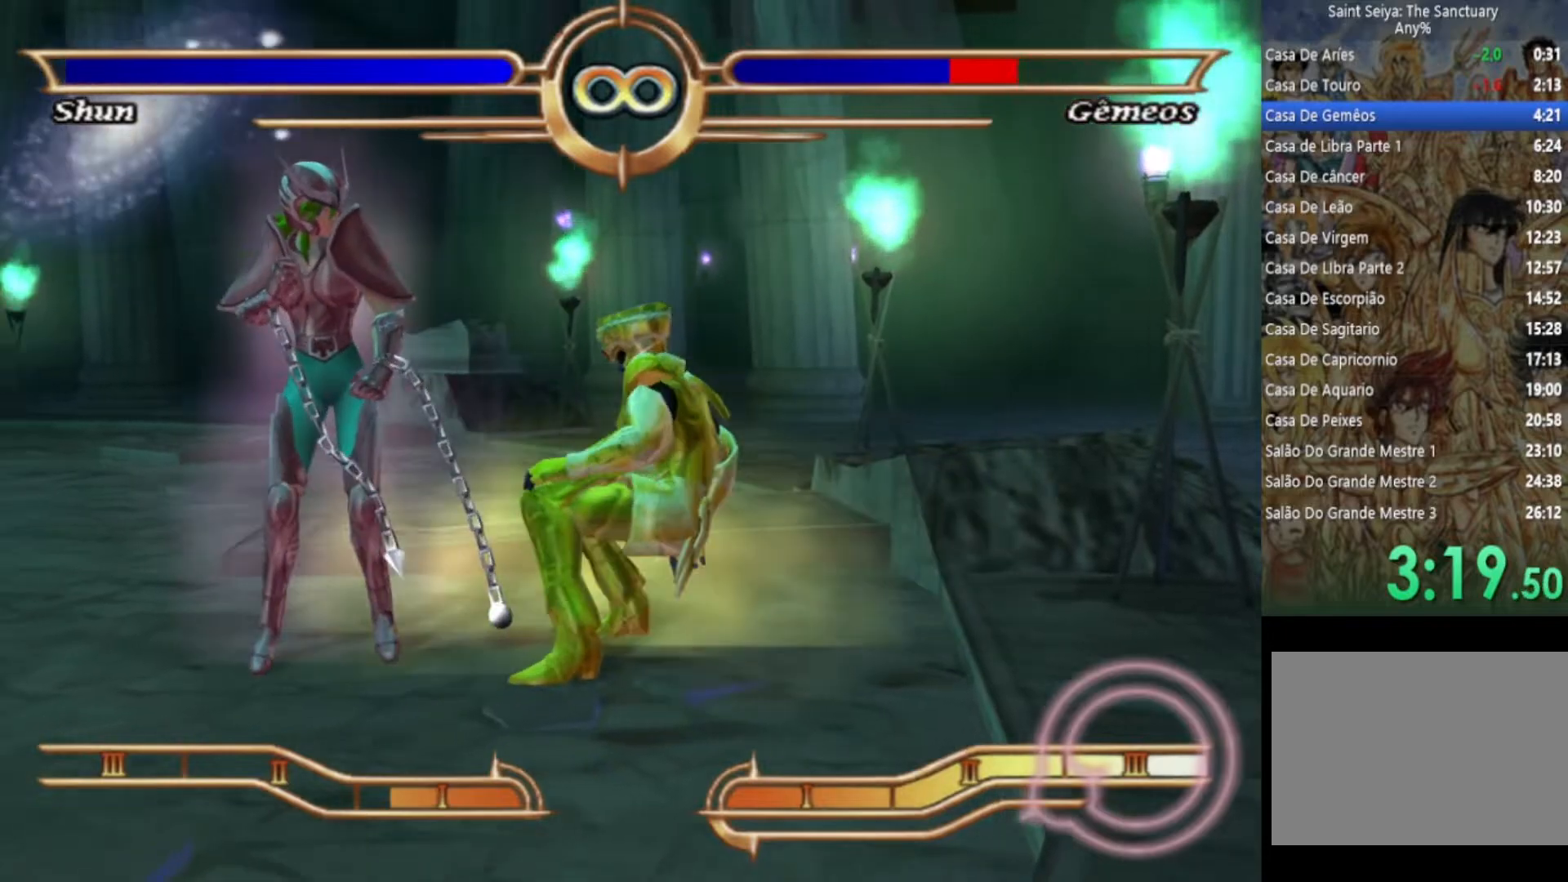
{"buttons": [], "left_stick": "left", "right_stick": "center", "events": [[67, "left_stick", "right"], [333, "left_stick", "center"], [400, "left_stick", "left"]]}
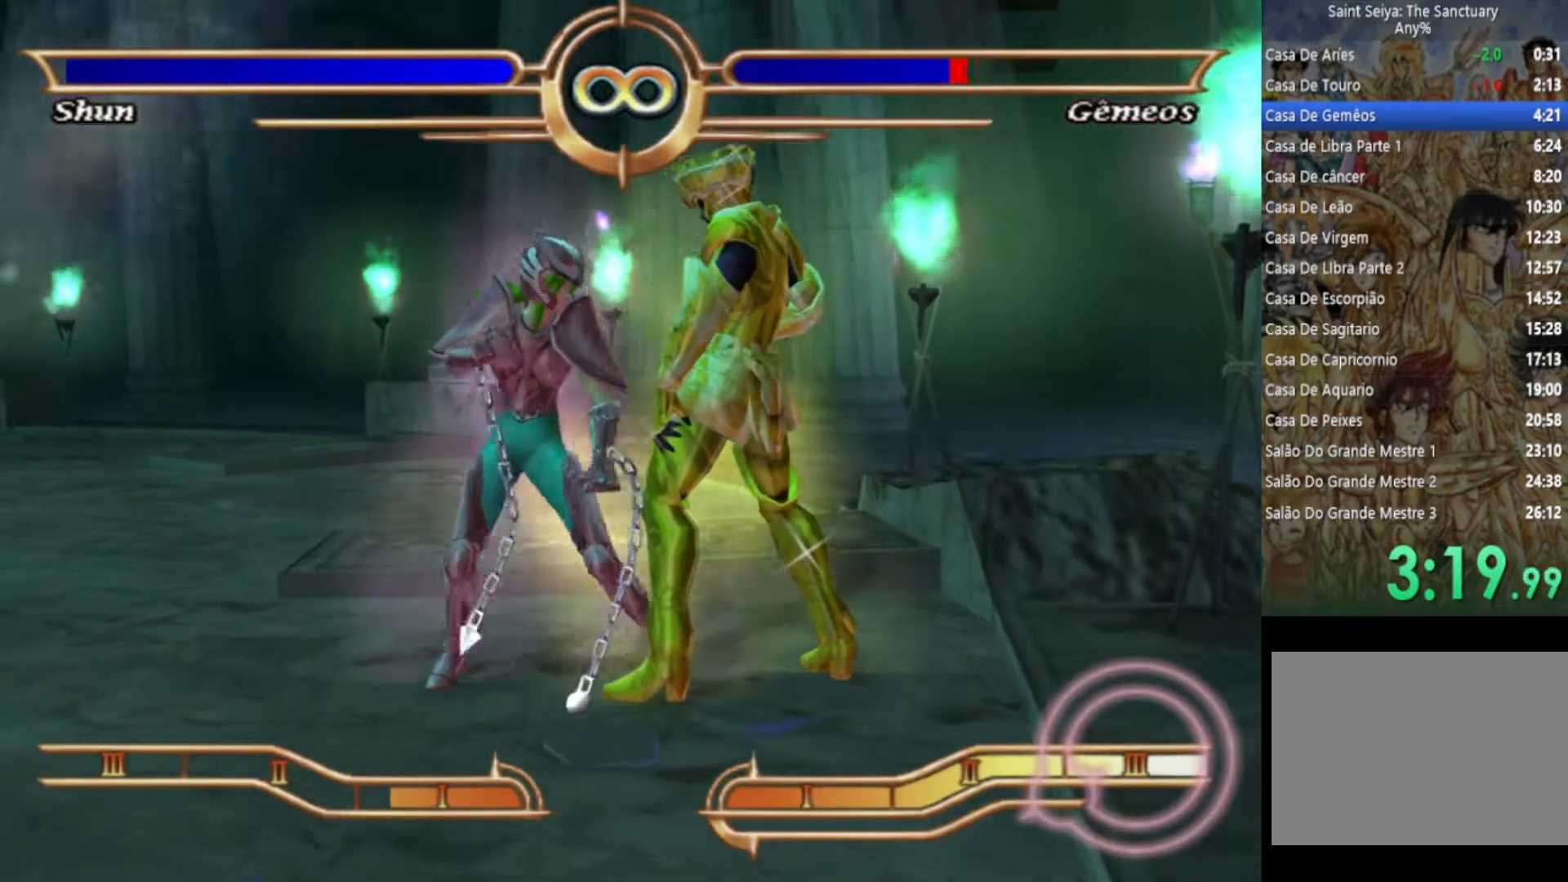
{"buttons": [], "left_stick": "center", "right_stick": "center", "events": [[83, "left_stick", "center"]]}